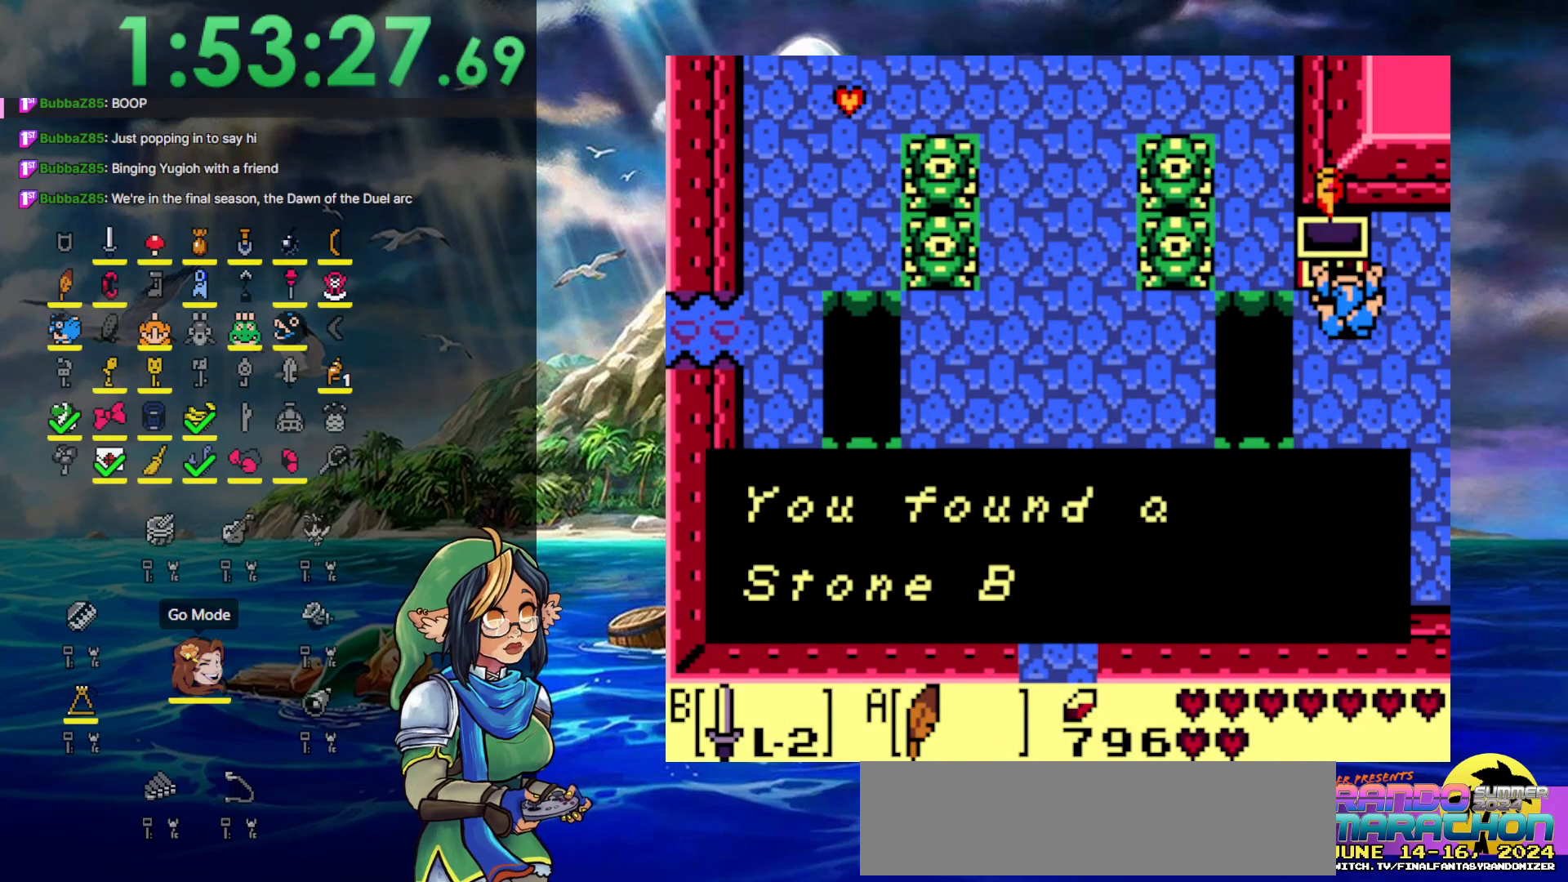
Gameplay with a controller (Nintendo layout); each line is a JSON object with the inputs held at the frame after it. "events" lists button and stick changes between this image and that frame as [ms after this image, input, new state], when the widget could be followed in between. Not read: L3 R3.
{"buttons": ["DPAD_LEFT"], "events": [[83, "A", "up"], [350, "A", "down"], [483, "DPAD_LEFT", "down"], [500, "A", "up"]]}
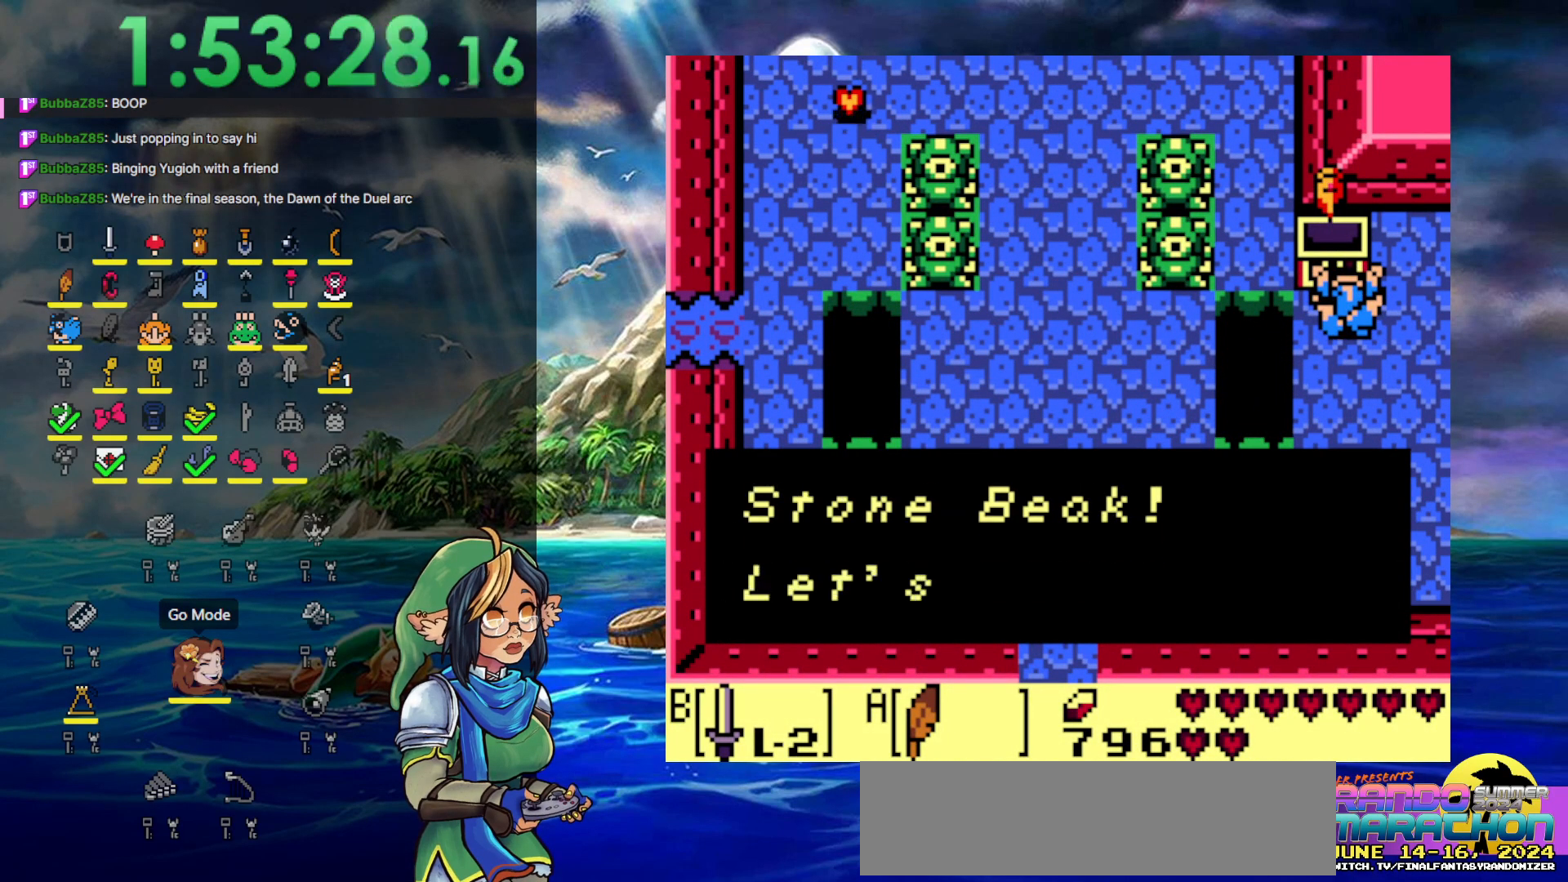
{"buttons": ["A"], "events": [[117, "DPAD_LEFT", "up"], [267, "A", "down"]]}
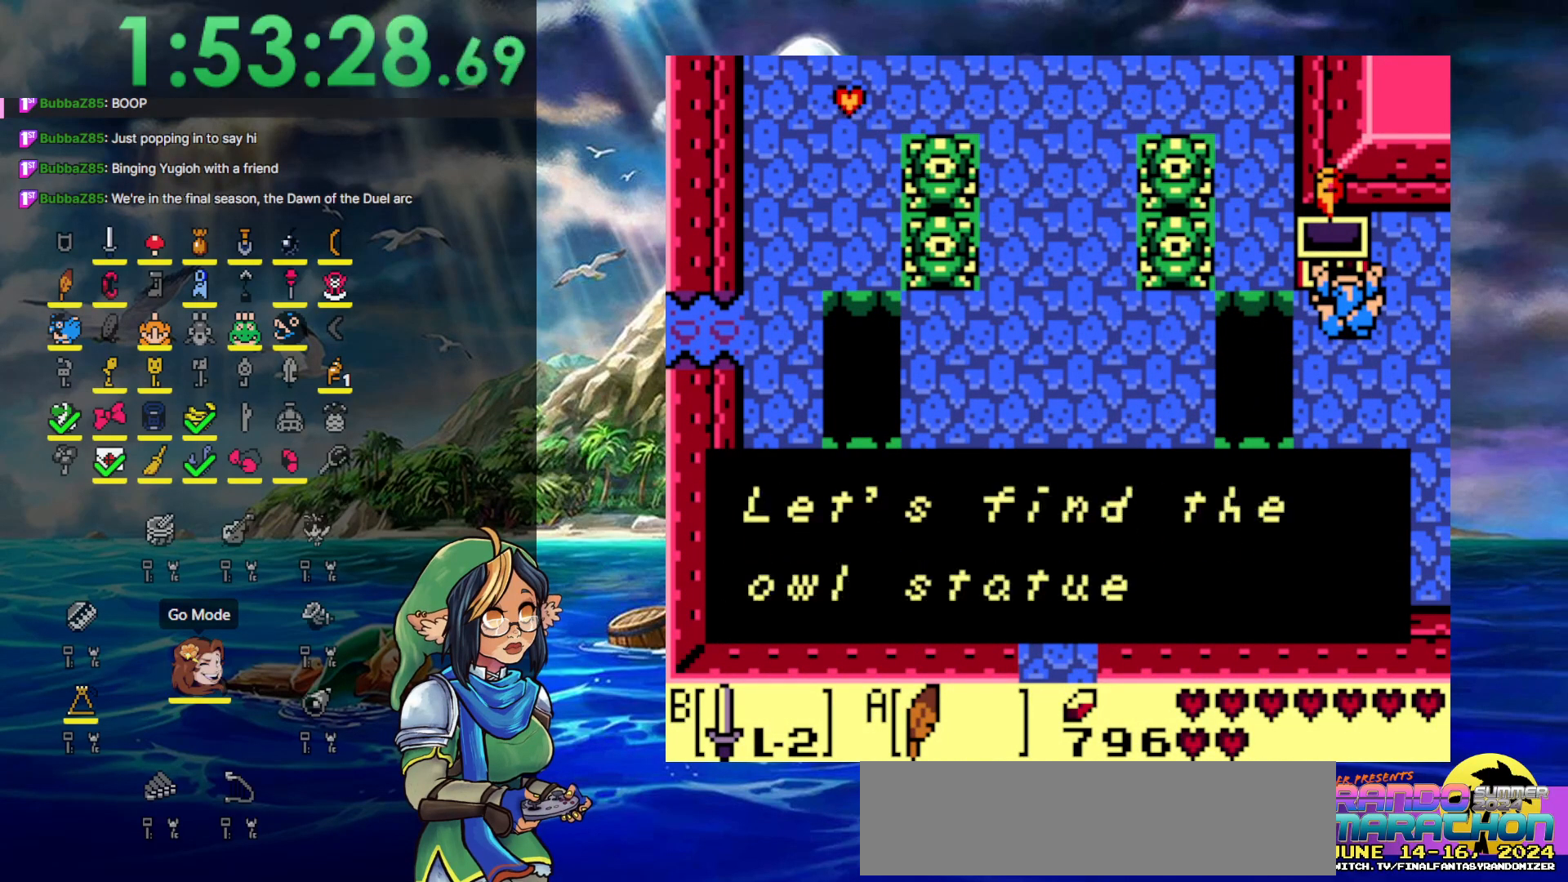
{"buttons": ["A"], "events": [[17, "A", "up"], [217, "A", "down"]]}
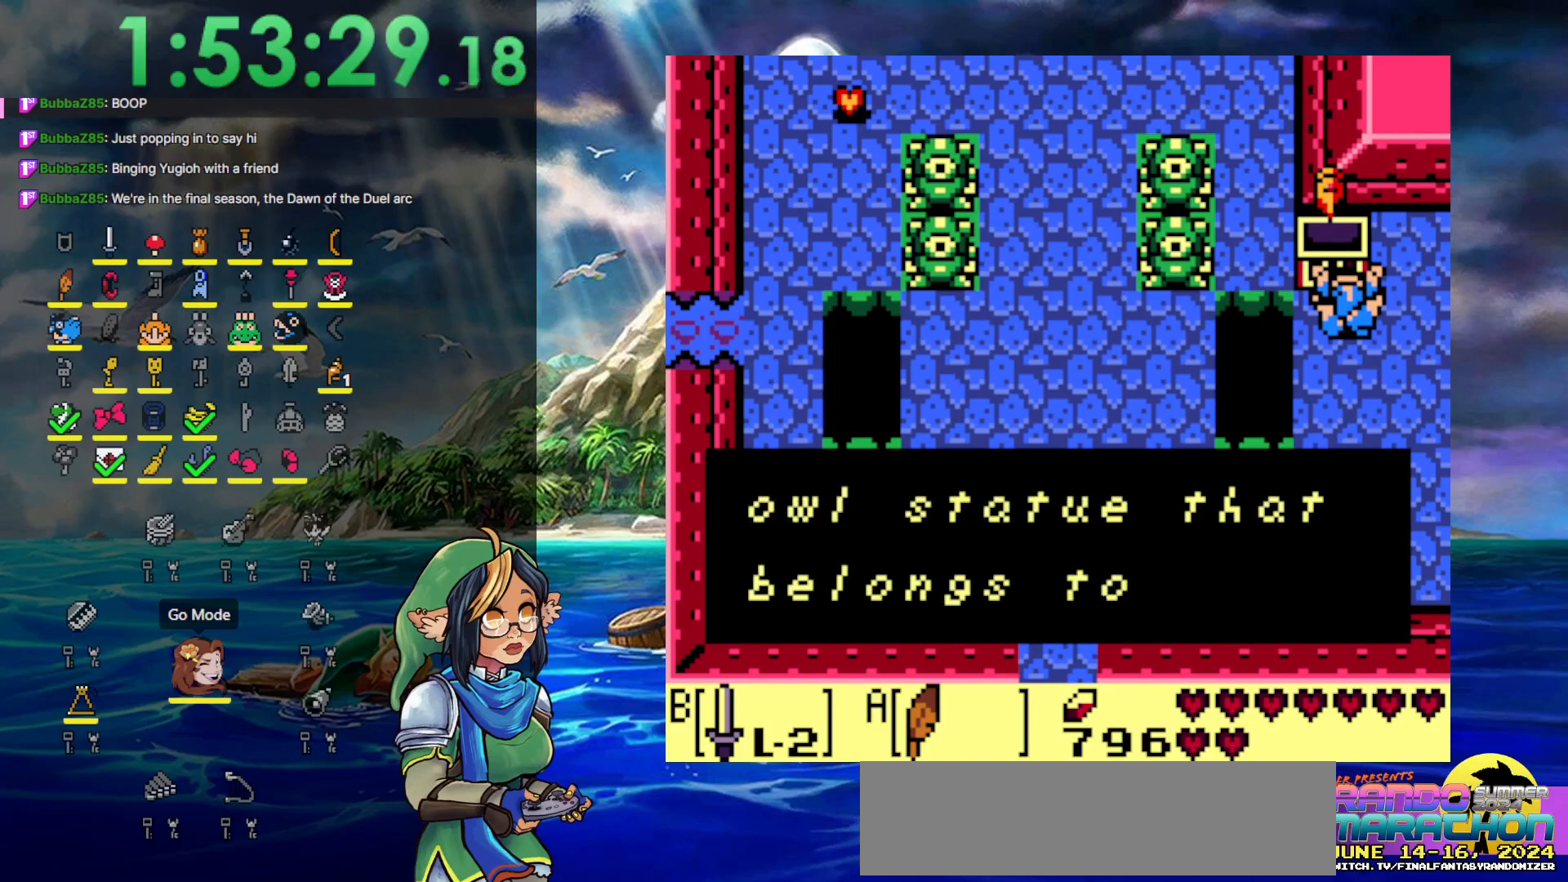
{"buttons": ["A", "DPAD_LEFT"], "events": [[50, "A", "up"], [183, "A", "down"], [317, "A", "up"], [383, "DPAD_LEFT", "down"], [467, "A", "down"]]}
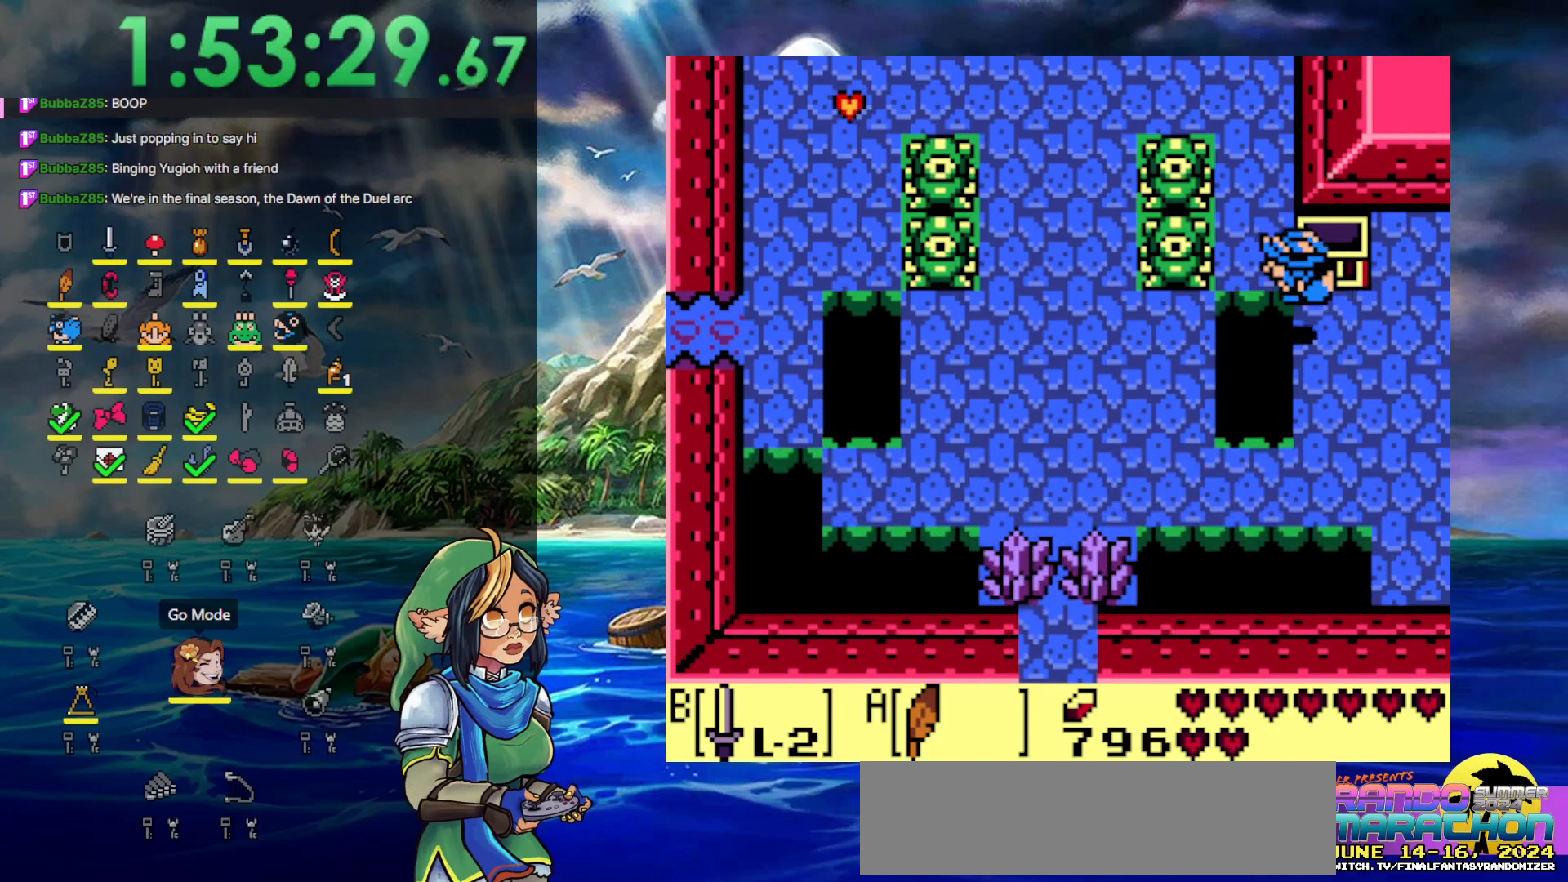
{"buttons": ["A", "DPAD_LEFT"], "events": []}
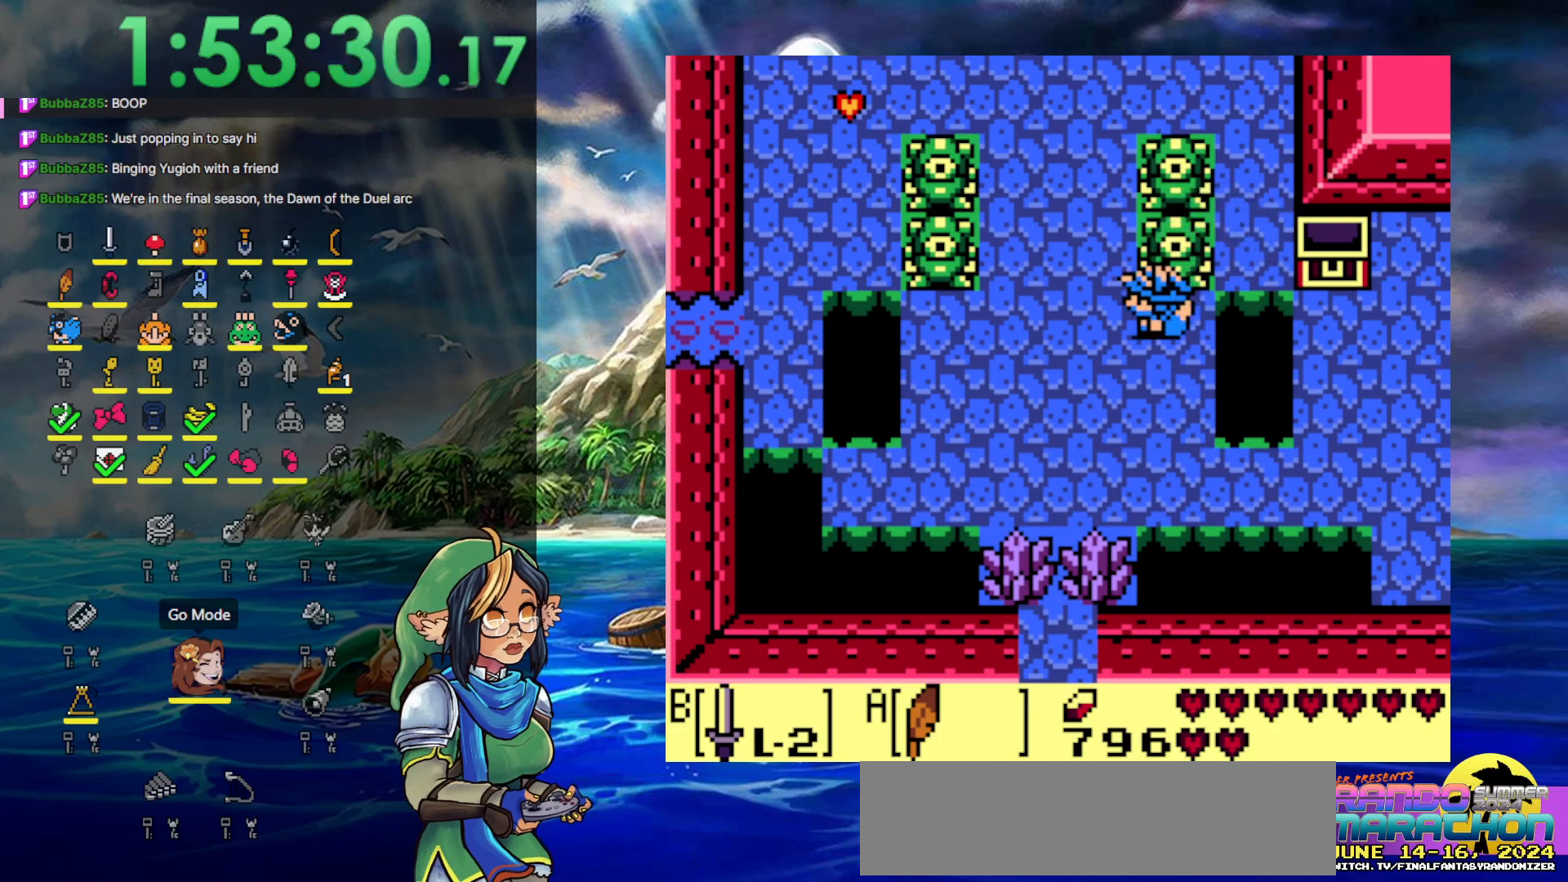
{"buttons": ["DPAD_LEFT"], "events": [[17, "A", "up"]]}
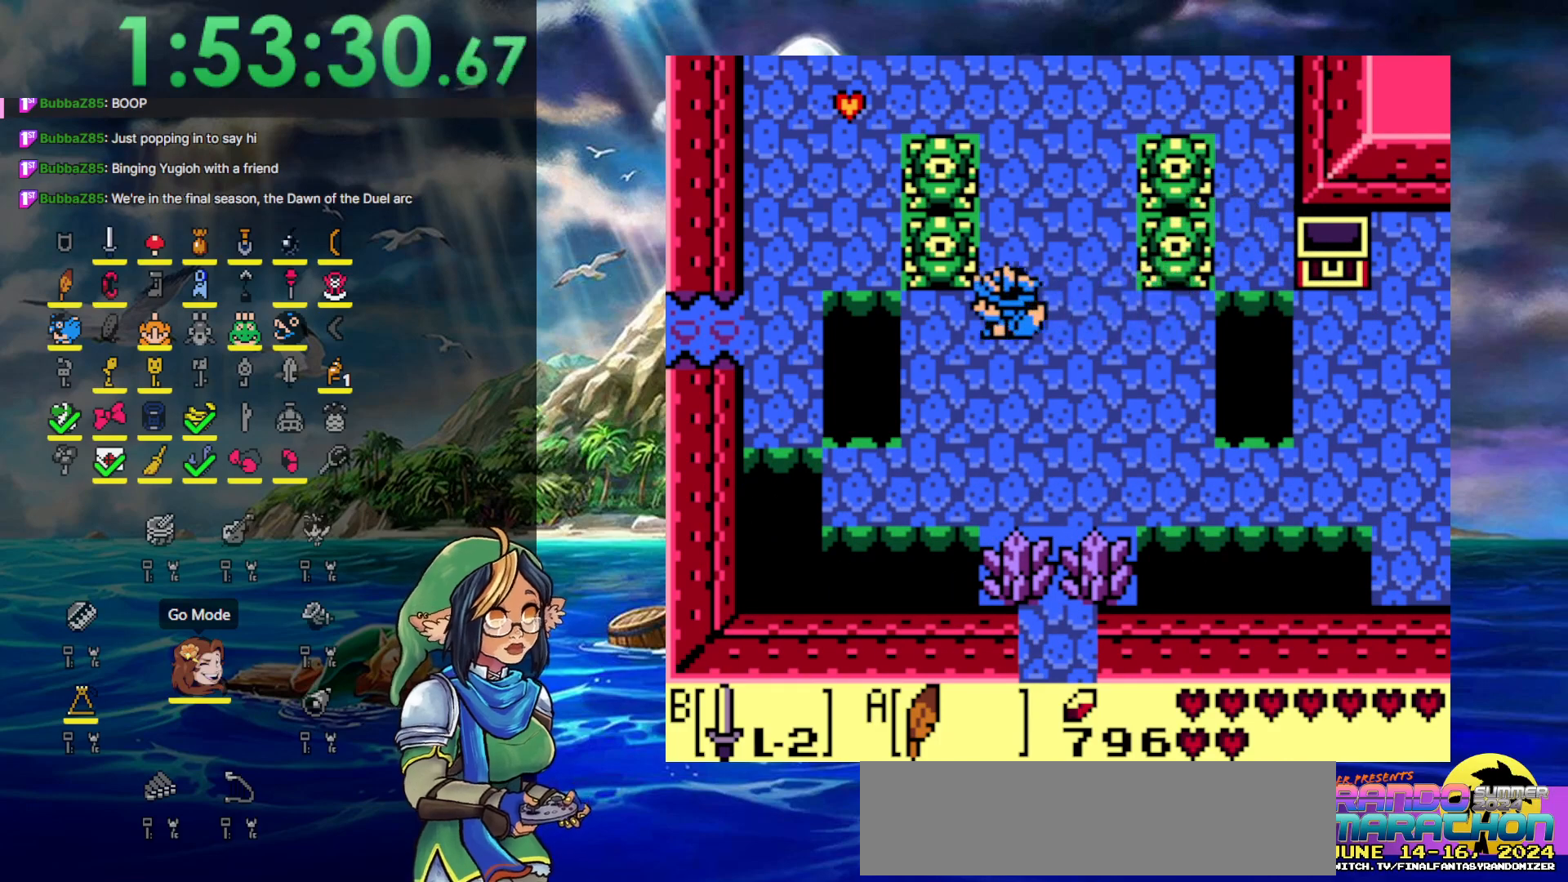
{"buttons": ["B", "DPAD_LEFT"], "events": [[217, "A", "down"], [383, "A", "up"], [383, "B", "down"]]}
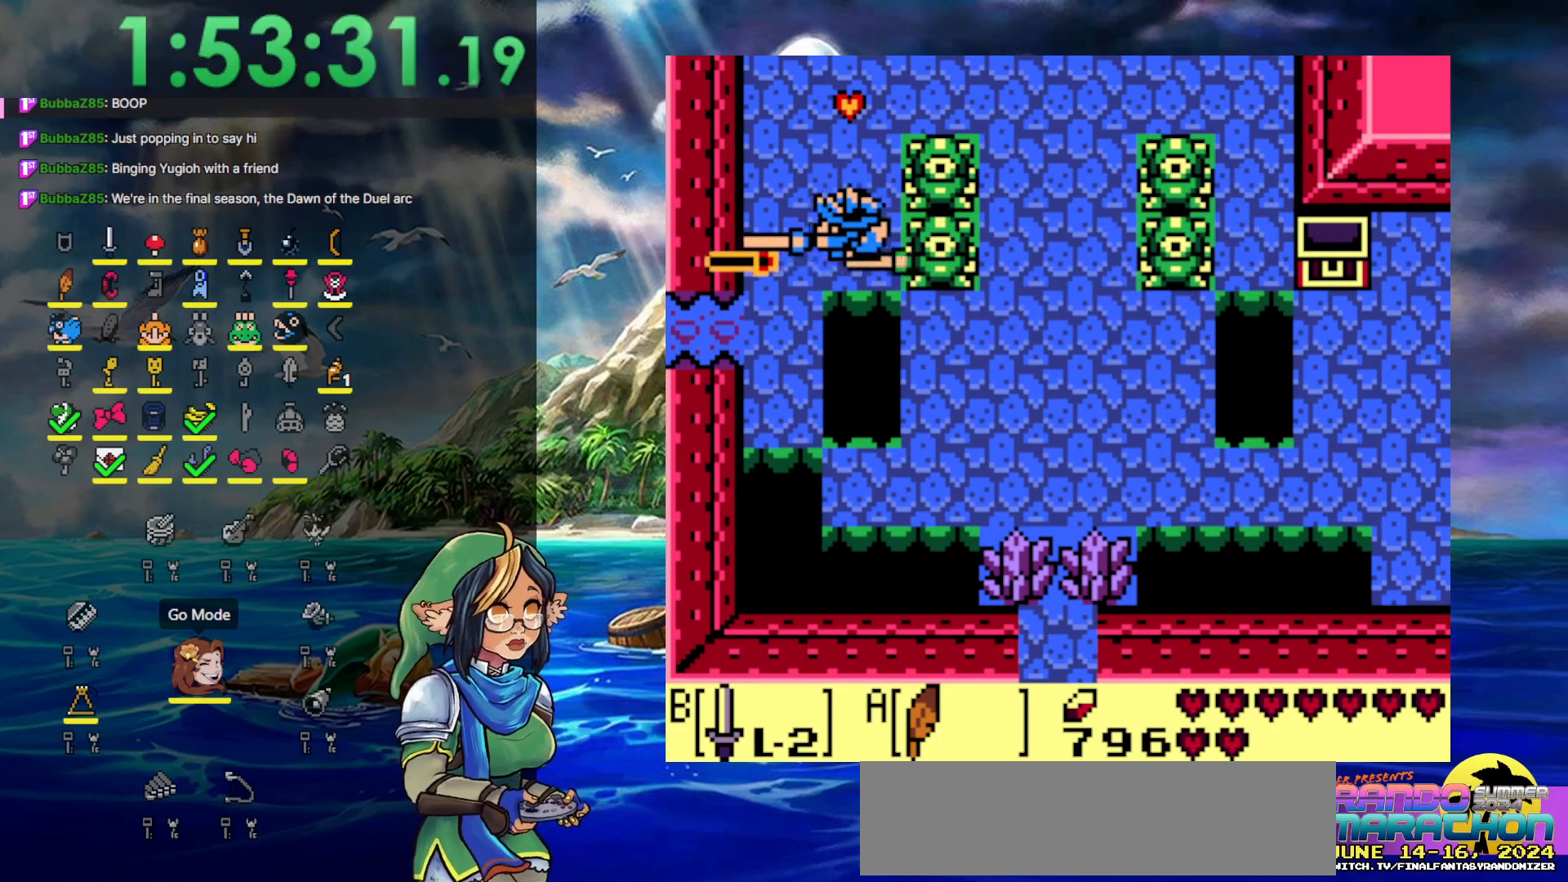
{"buttons": ["DPAD_LEFT"], "events": [[200, "B", "up"]]}
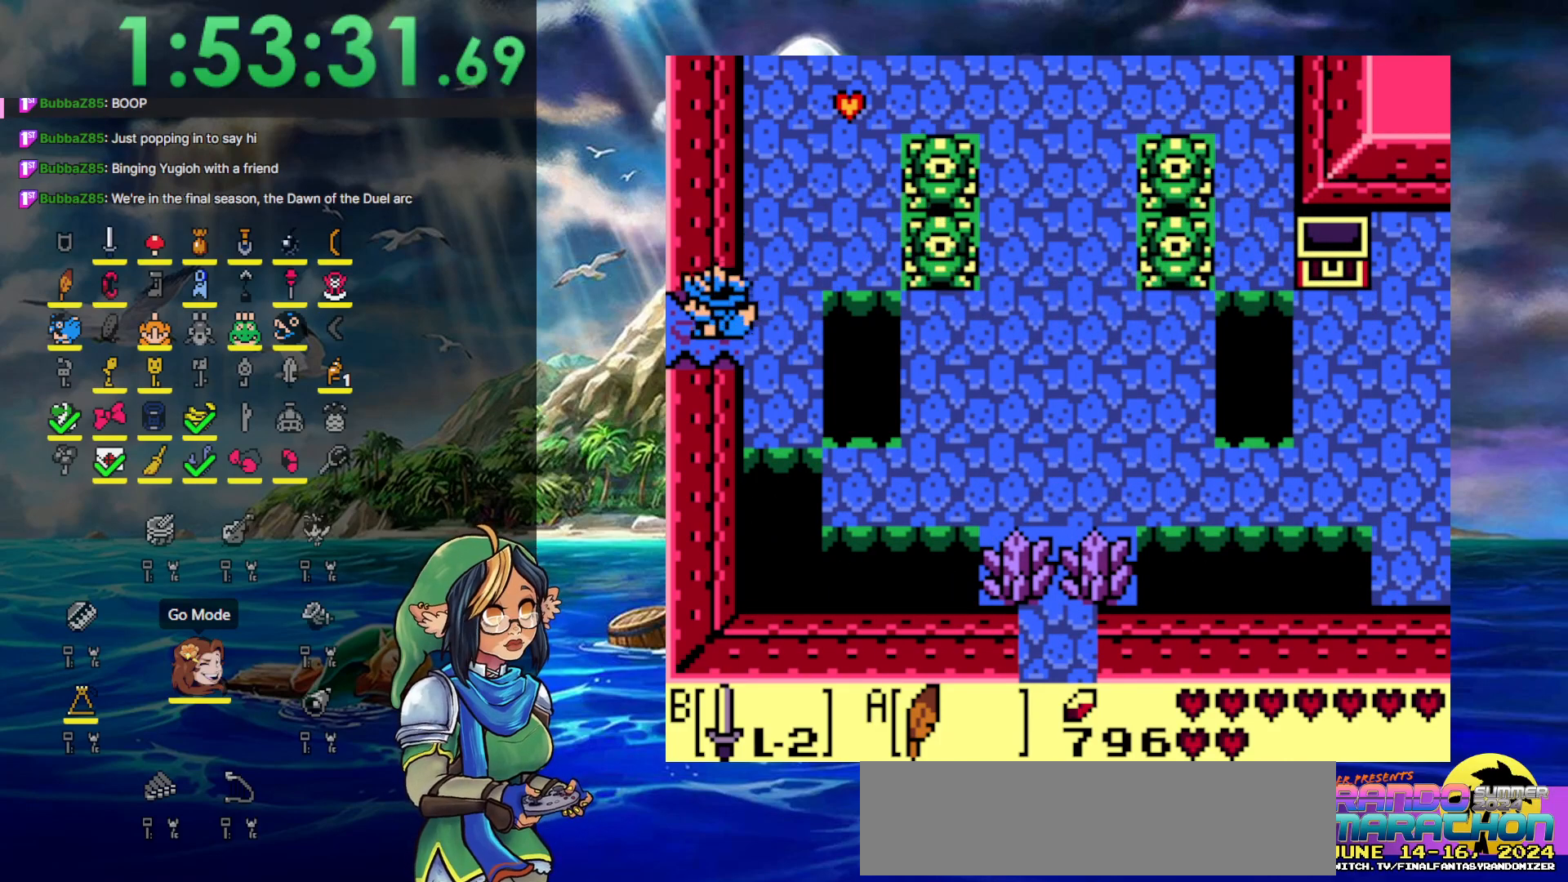
{"buttons": ["DPAD_LEFT"], "events": []}
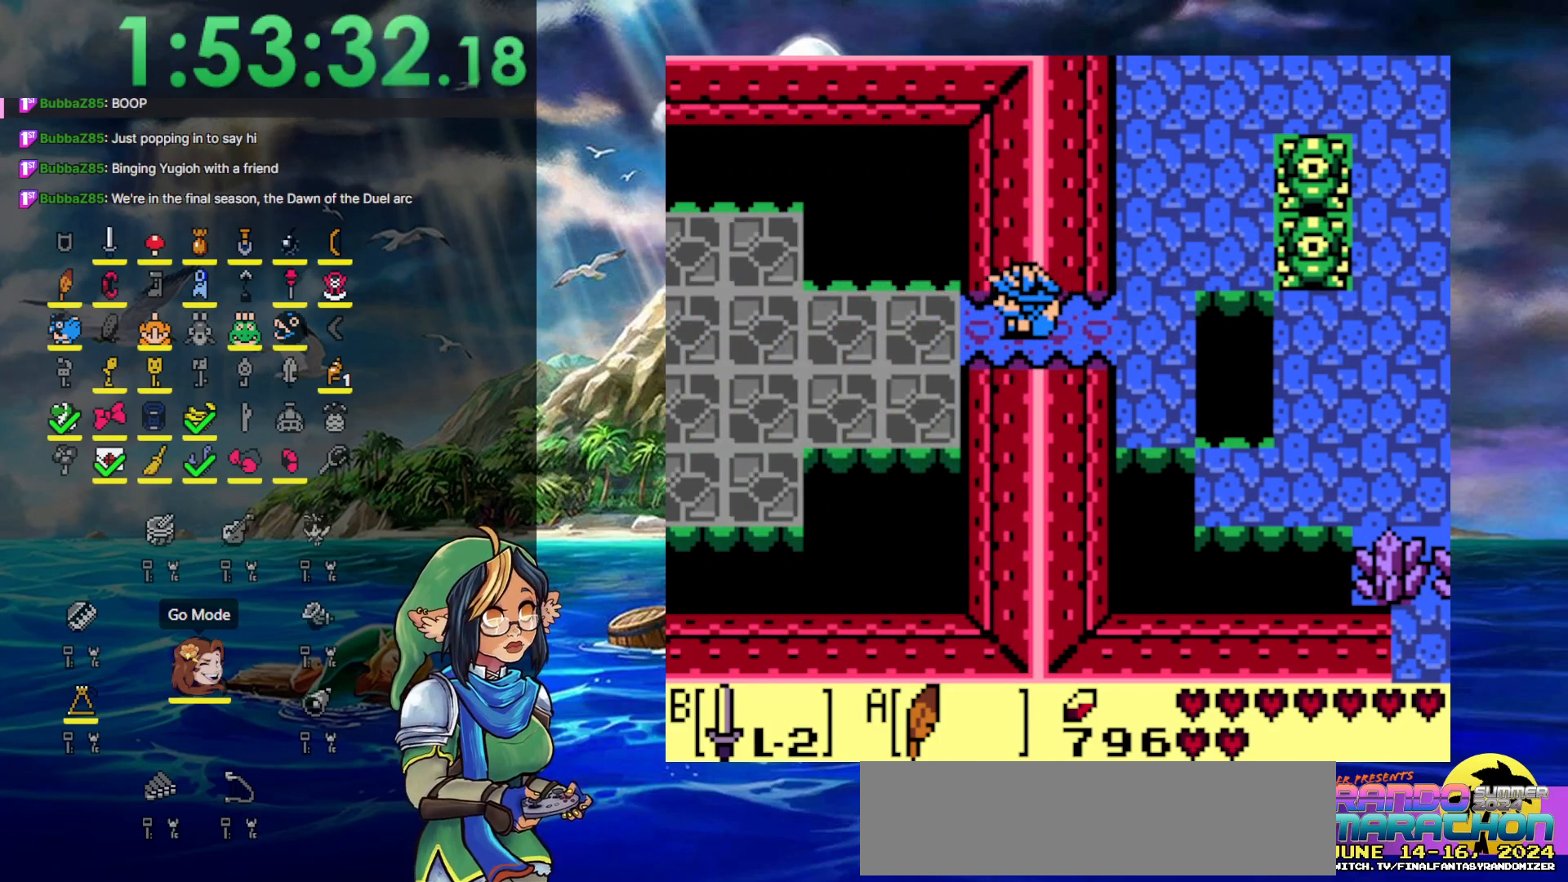
{"buttons": ["DPAD_DOWN", "DPAD_LEFT"], "events": [[367, "DPAD_DOWN", "down"]]}
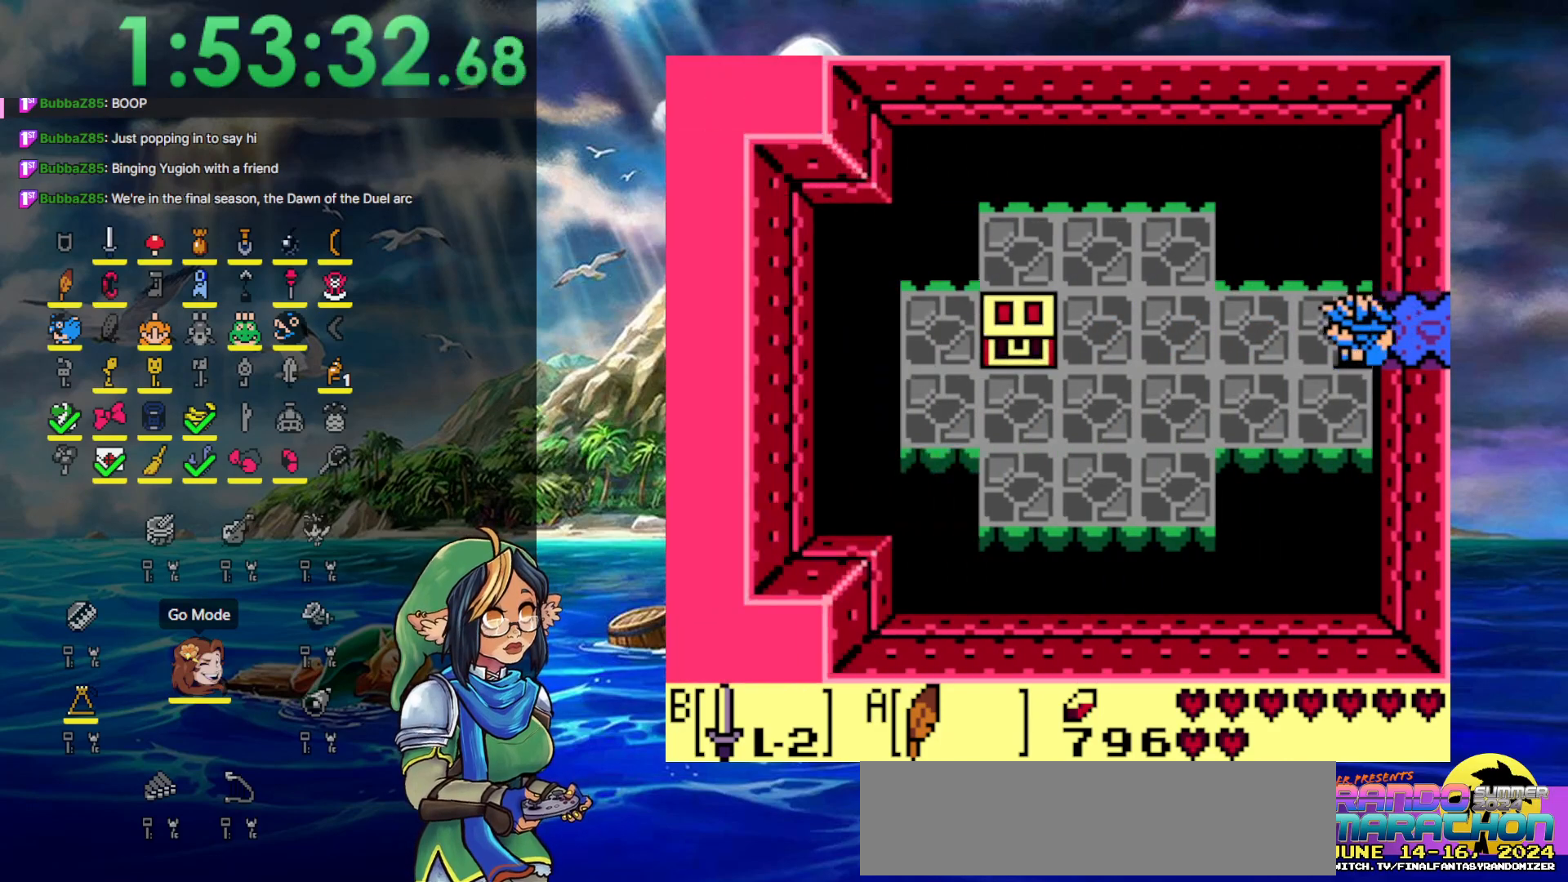
{"buttons": ["A", "DPAD_LEFT"], "events": [[217, "DPAD_DOWN", "up"], [450, "A", "down"]]}
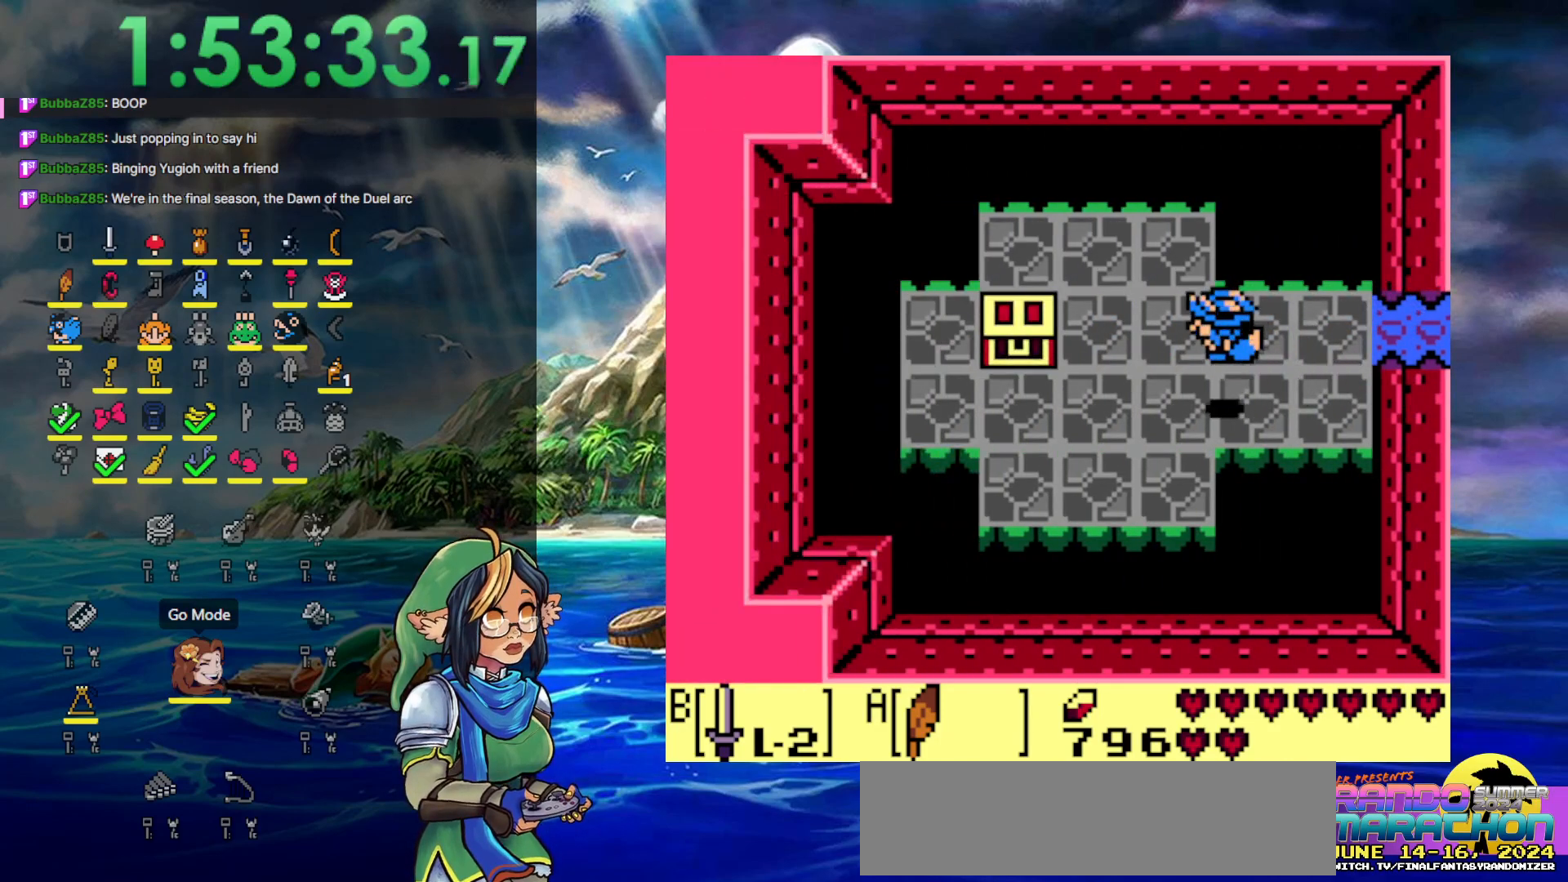
{"buttons": ["DPAD_LEFT"], "events": [[400, "A", "up"]]}
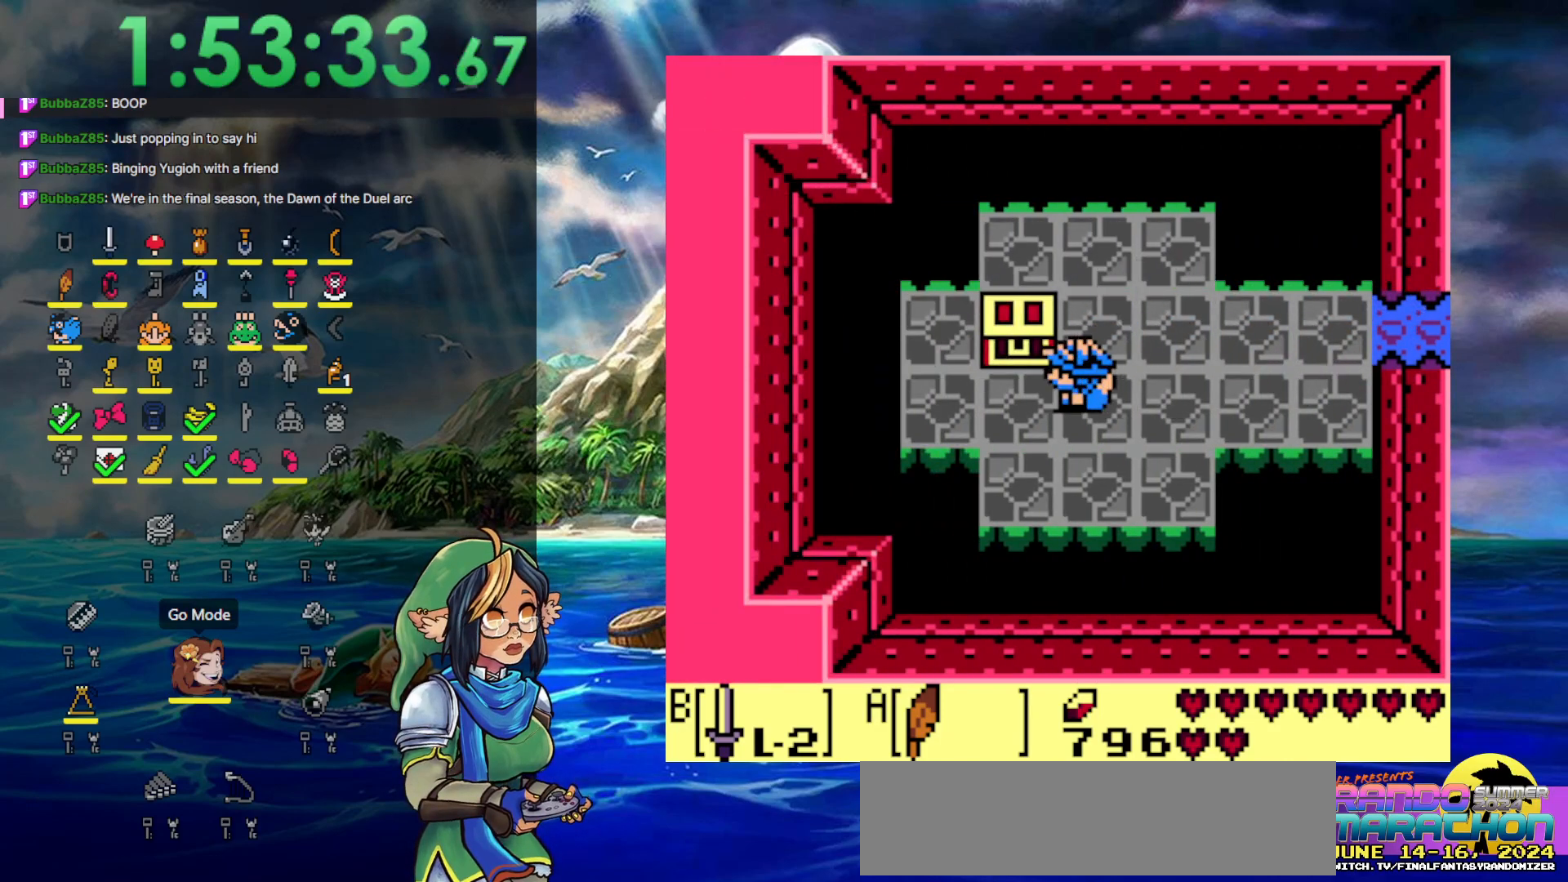
{"buttons": ["A"], "events": [[200, "DPAD_UP", "down"], [267, "DPAD_LEFT", "up"], [317, "A", "down"], [400, "DPAD_UP", "up"]]}
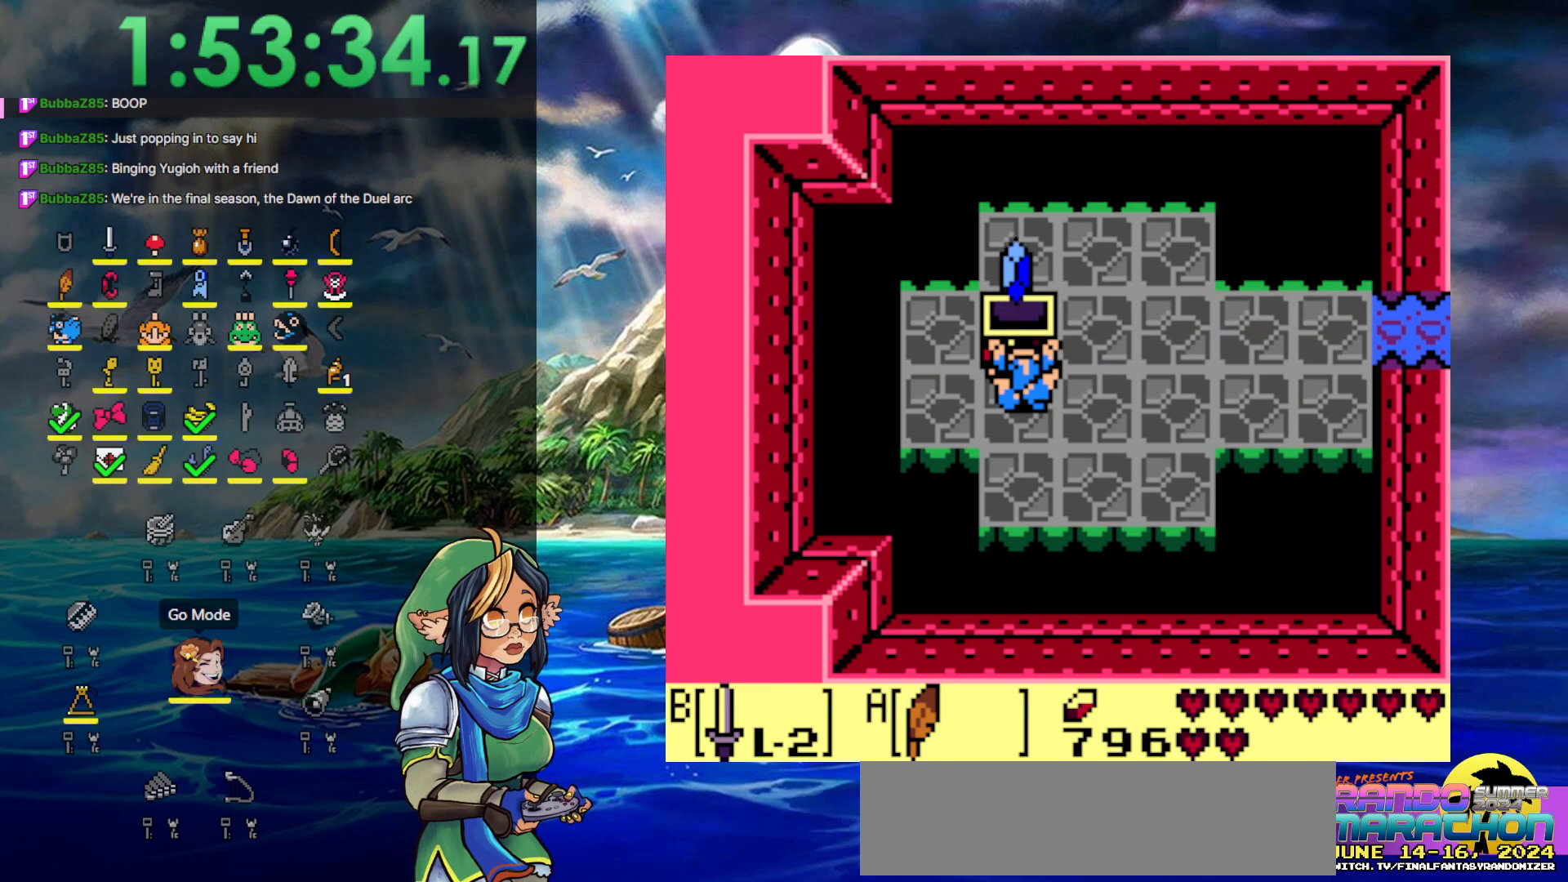
{"buttons": ["A", "DPAD_RIGHT"], "events": [[217, "DPAD_RIGHT", "down"]]}
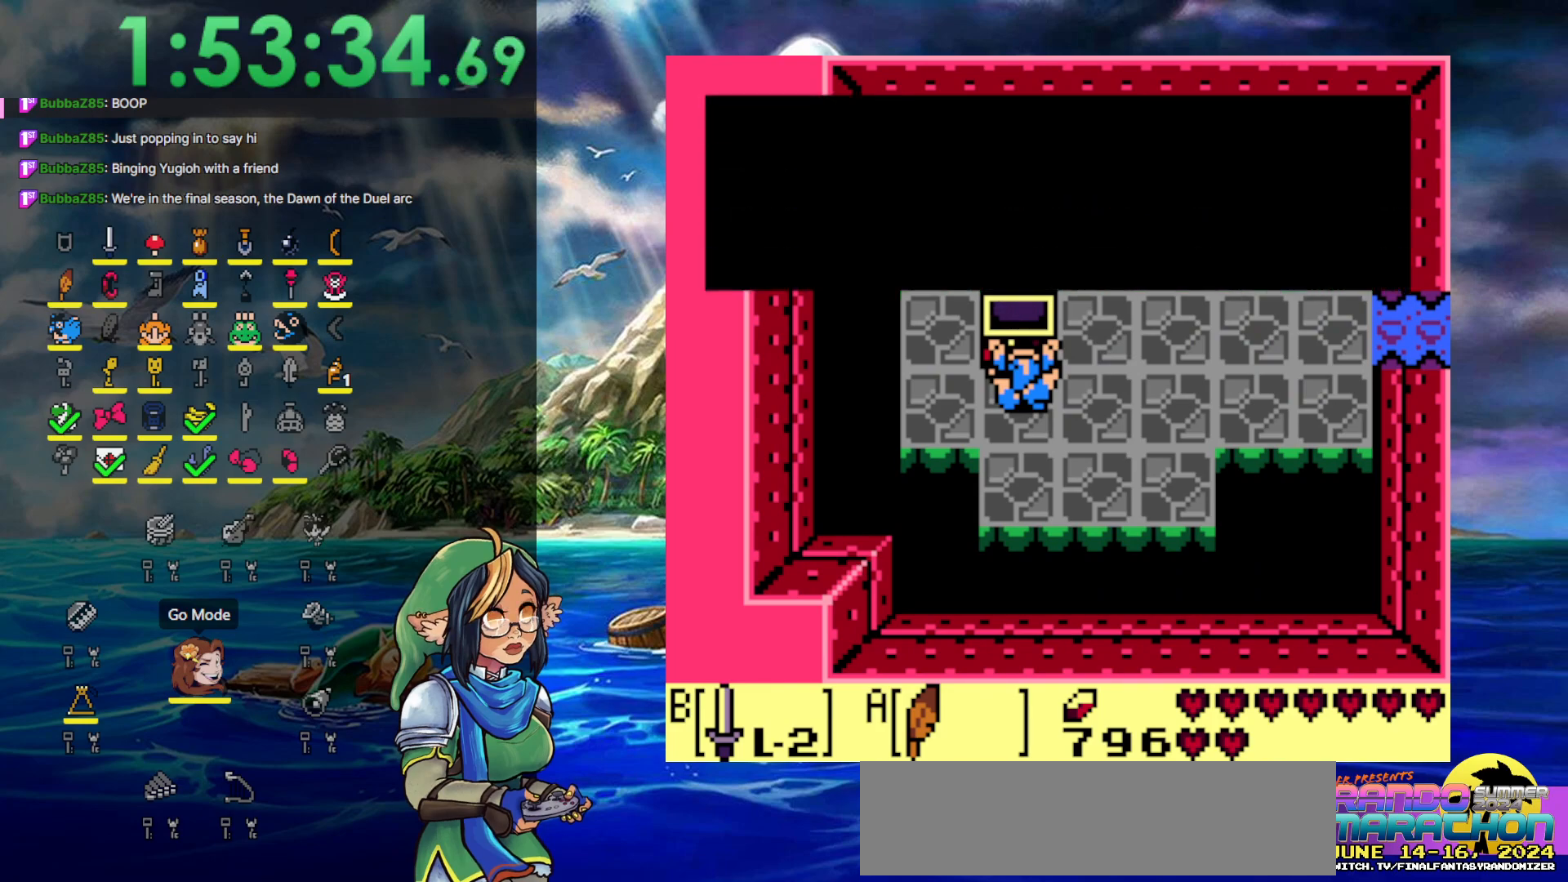
{"buttons": ["DPAD_RIGHT"], "events": [[33, "A", "up"]]}
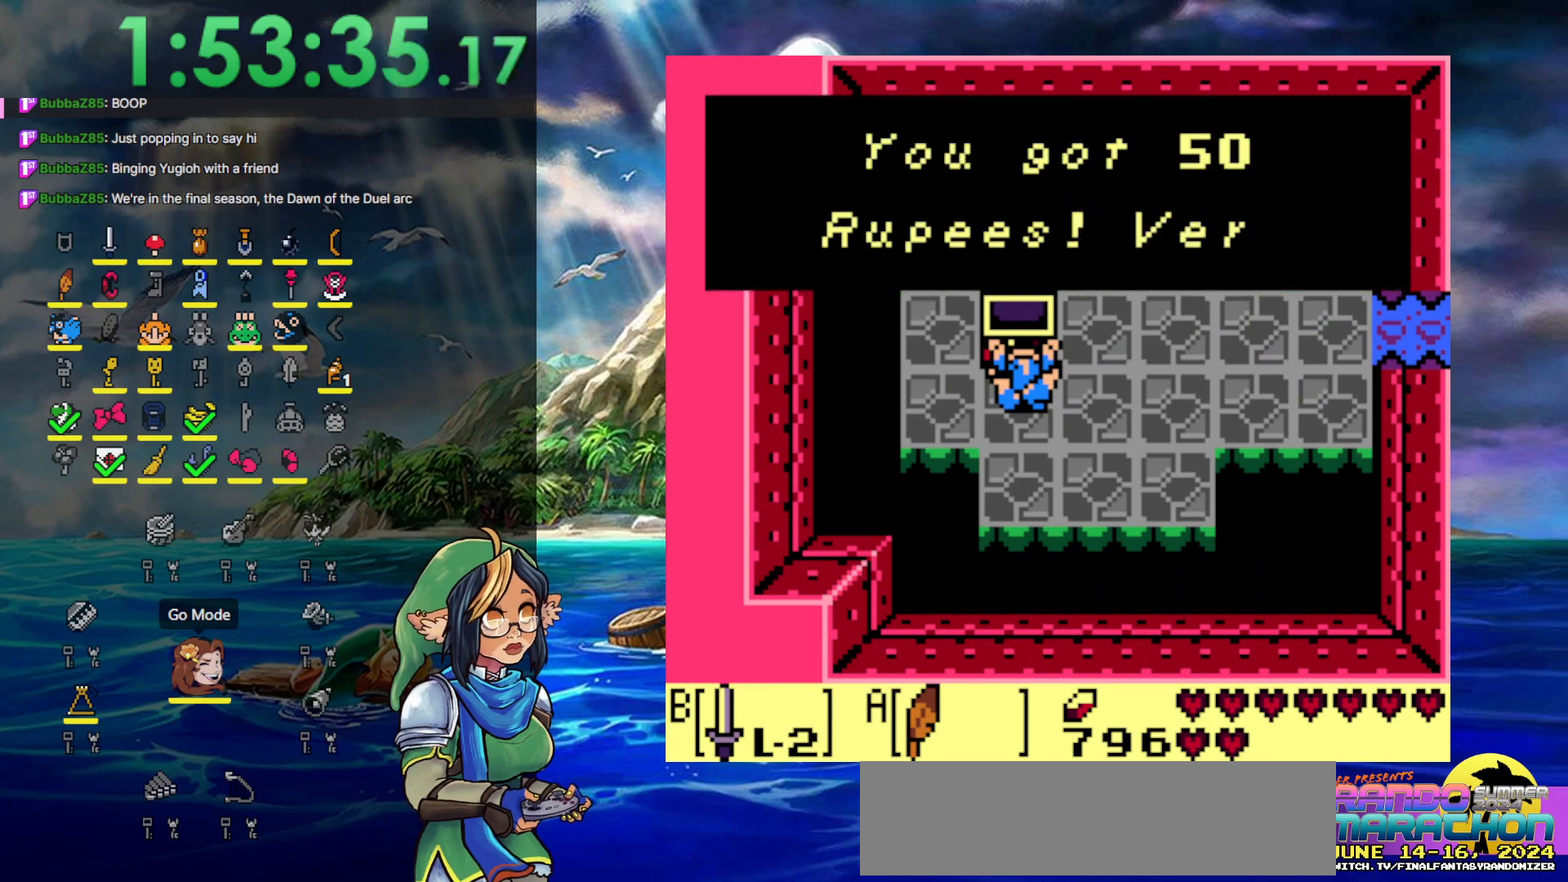
{"buttons": ["DPAD_RIGHT"], "events": [[83, "A", "down"], [233, "A", "up"], [283, "A", "down"], [417, "A", "up"]]}
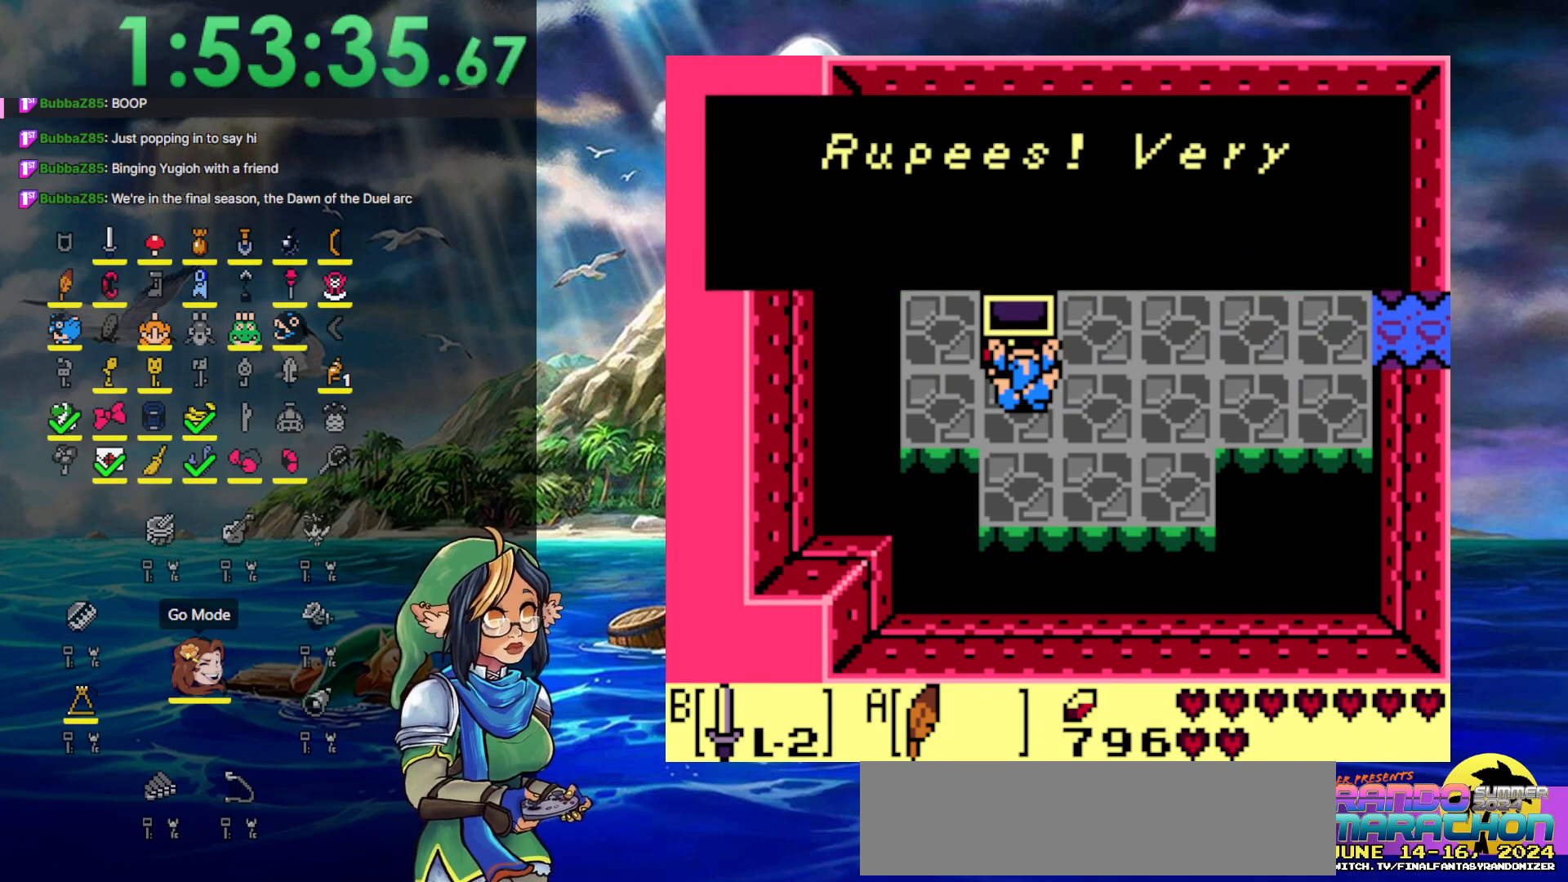
{"buttons": ["DPAD_RIGHT"], "events": [[33, "A", "down"], [133, "A", "up"], [200, "A", "down"], [300, "A", "up"], [383, "A", "down"], [500, "A", "up"]]}
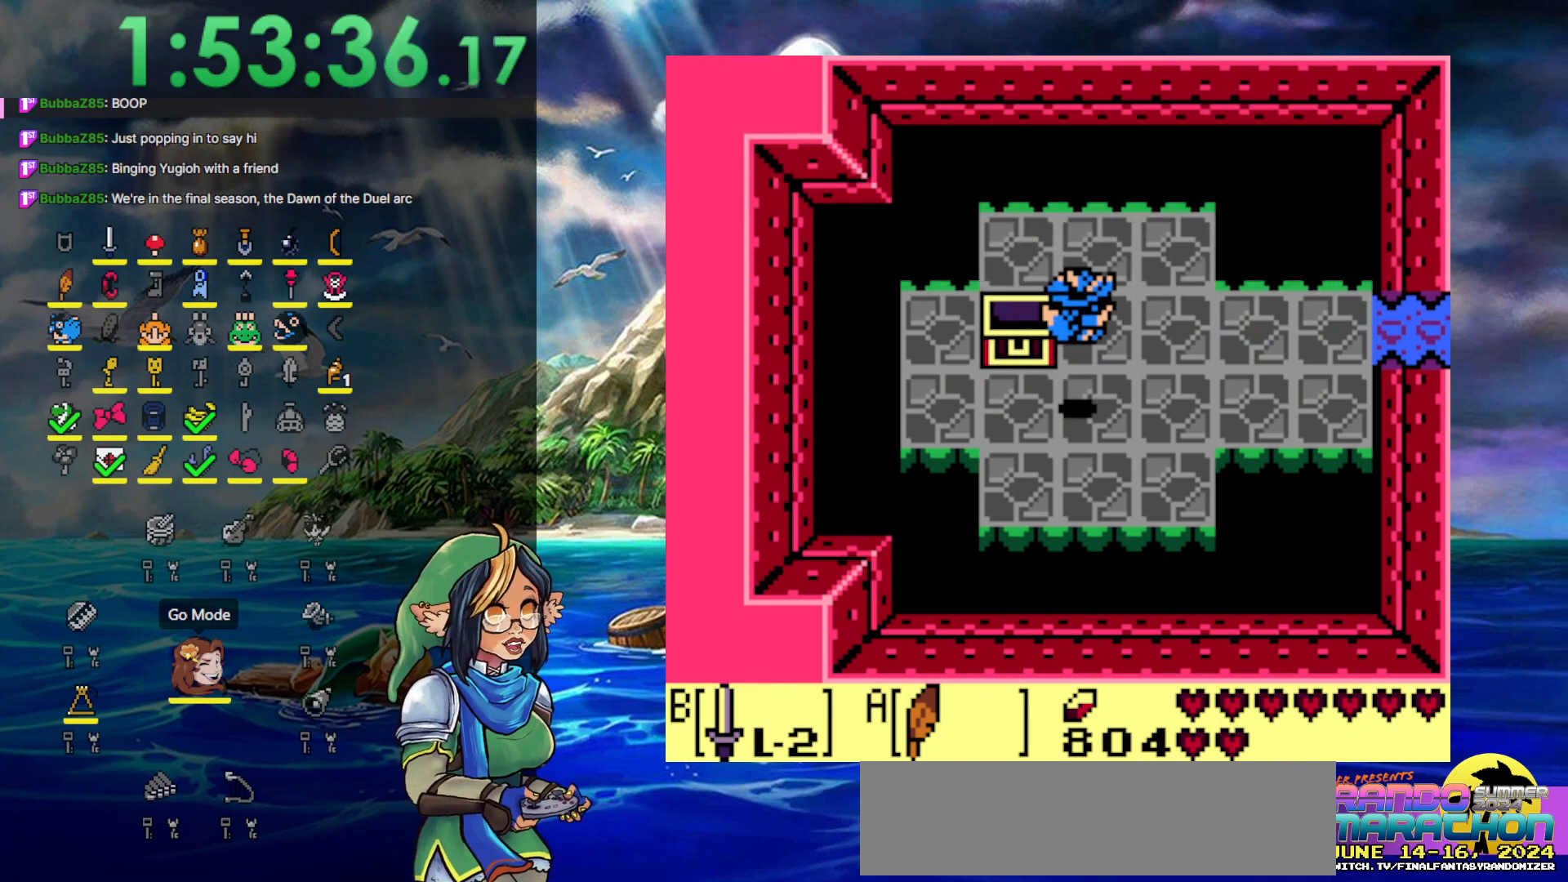
{"buttons": ["DPAD_UP", "DPAD_RIGHT"], "events": [[217, "DPAD_UP", "down"]]}
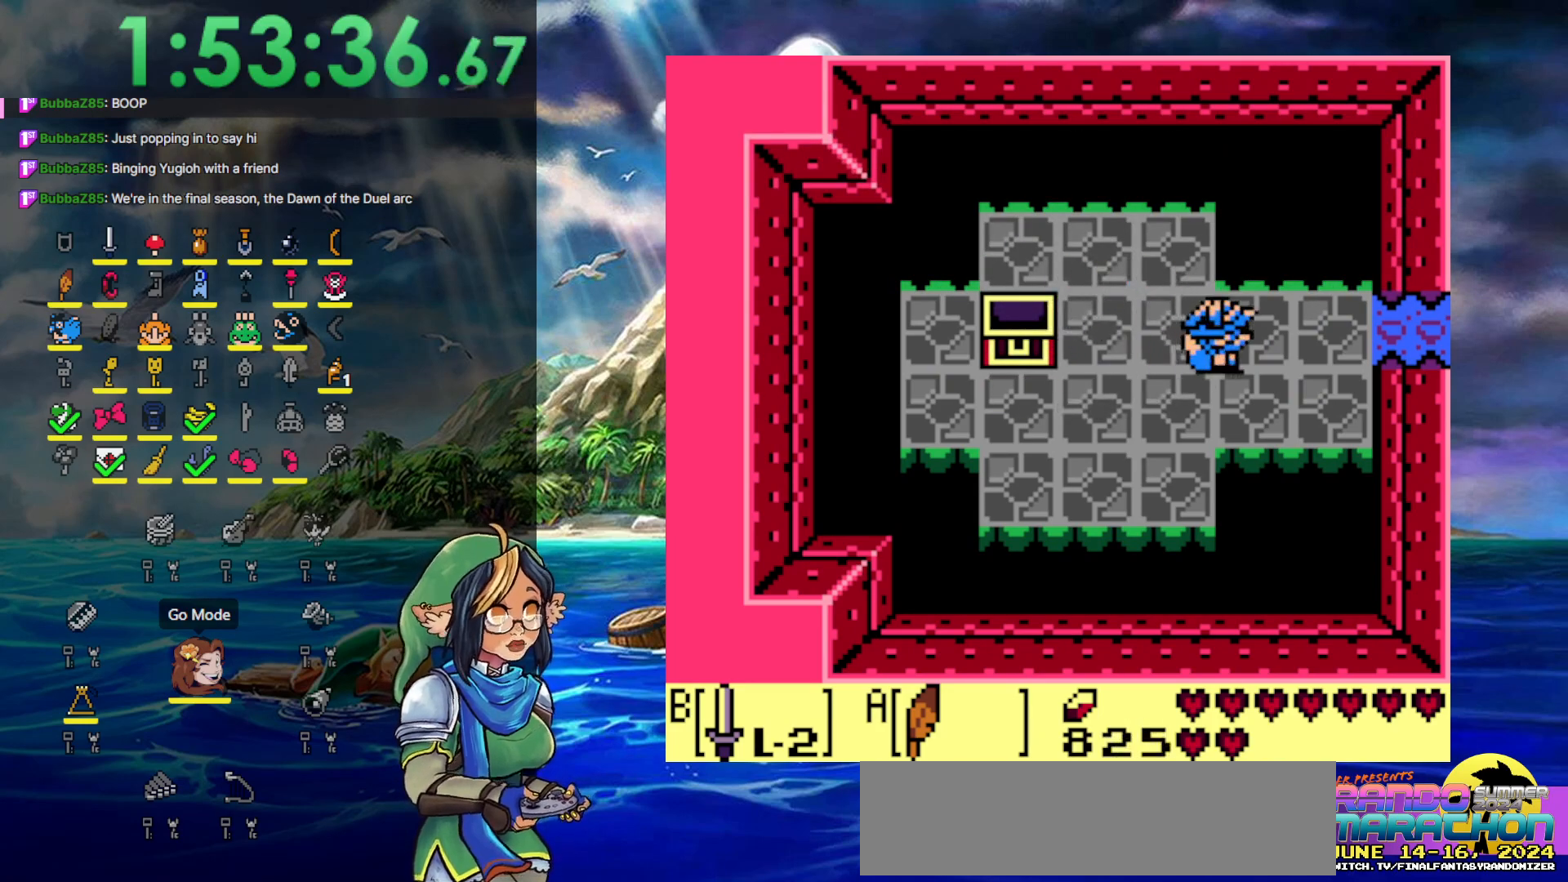
{"buttons": ["DPAD_RIGHT"], "events": [[50, "DPAD_UP", "up"], [250, "DPAD_UP", "down"], [317, "DPAD_UP", "up"]]}
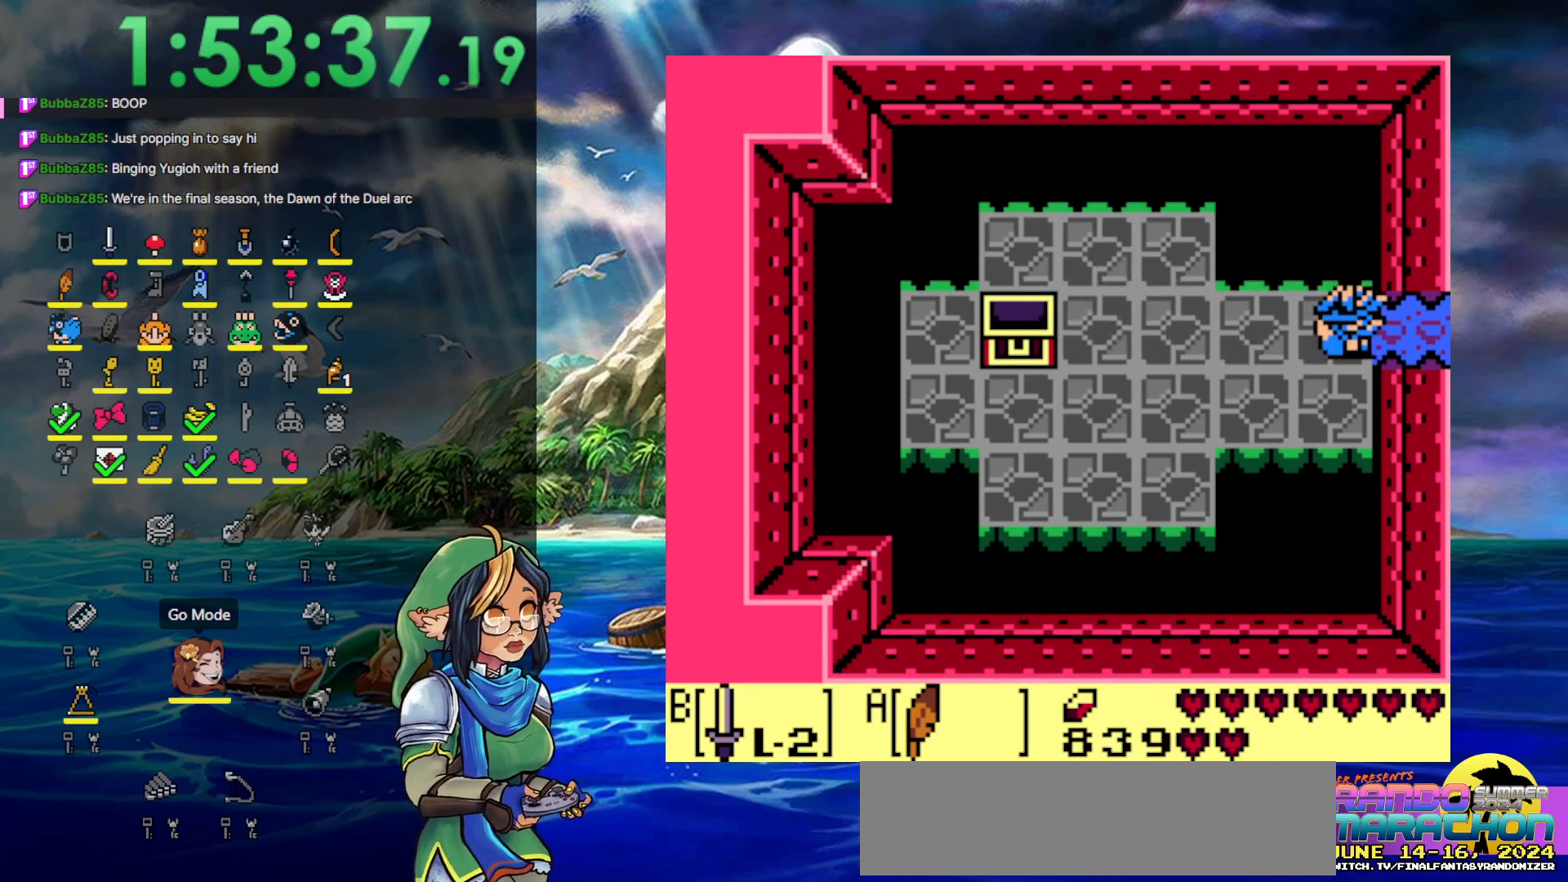
{"buttons": ["DPAD_RIGHT"], "events": []}
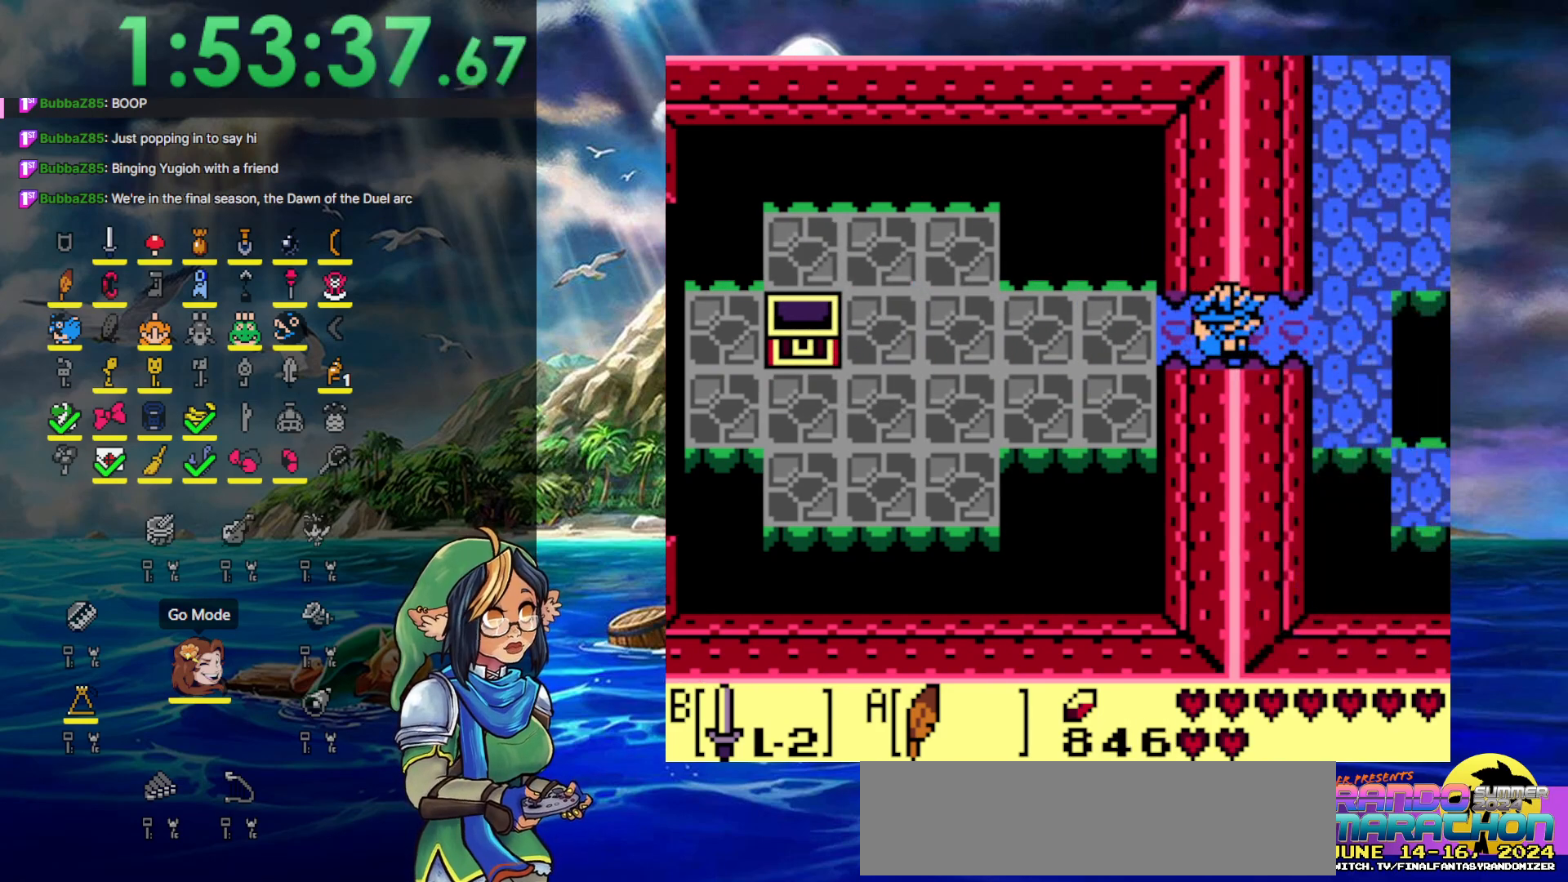
{"buttons": ["DPAD_RIGHT"], "events": []}
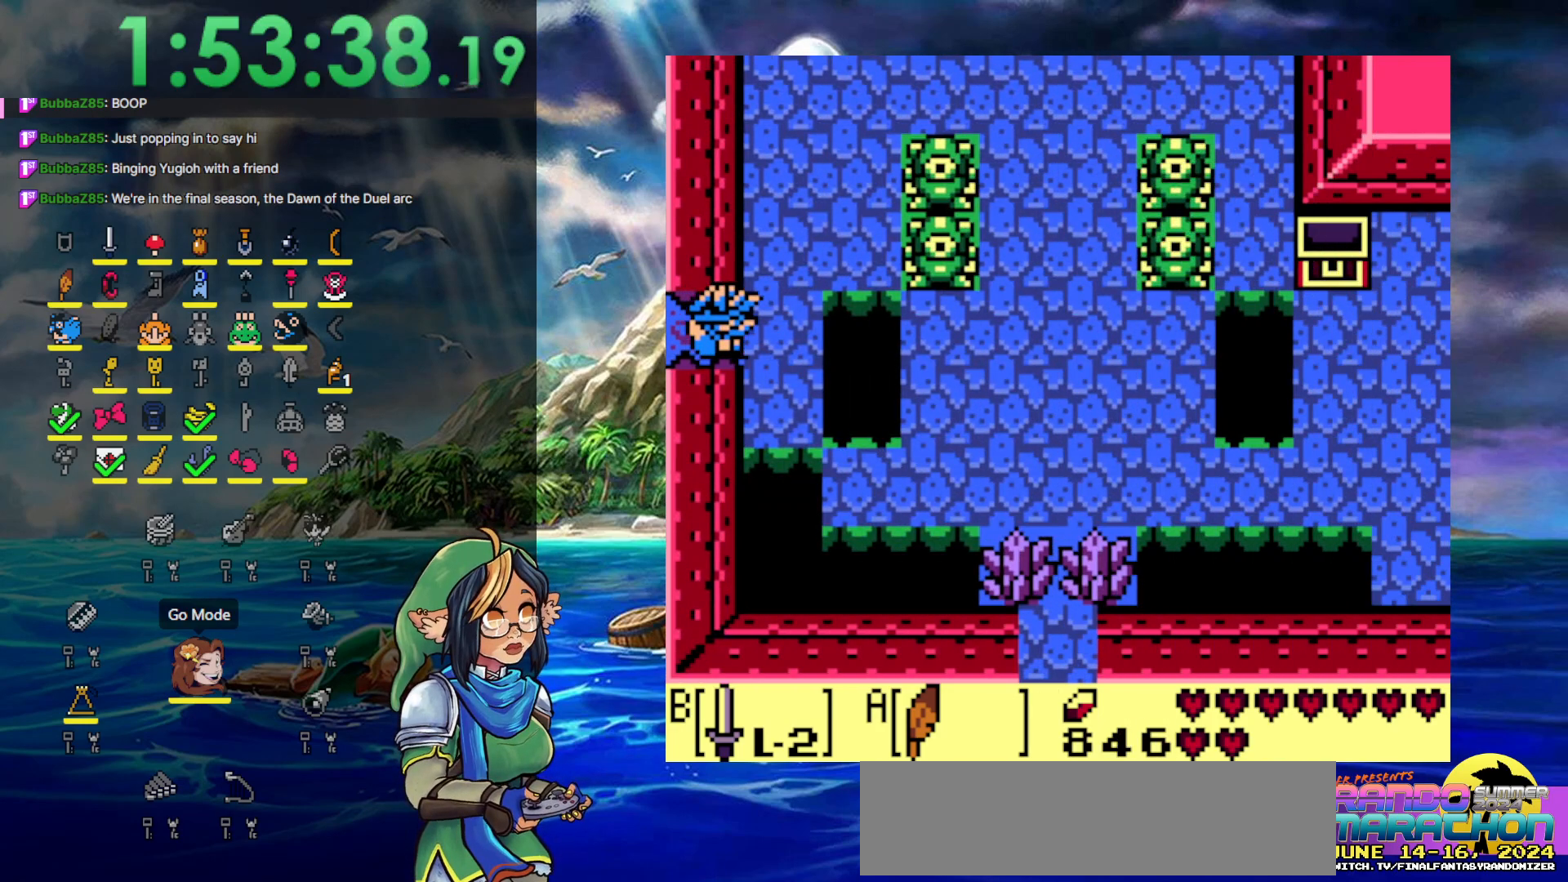
{"buttons": ["A", "DPAD_RIGHT"], "events": [[250, "A", "down"]]}
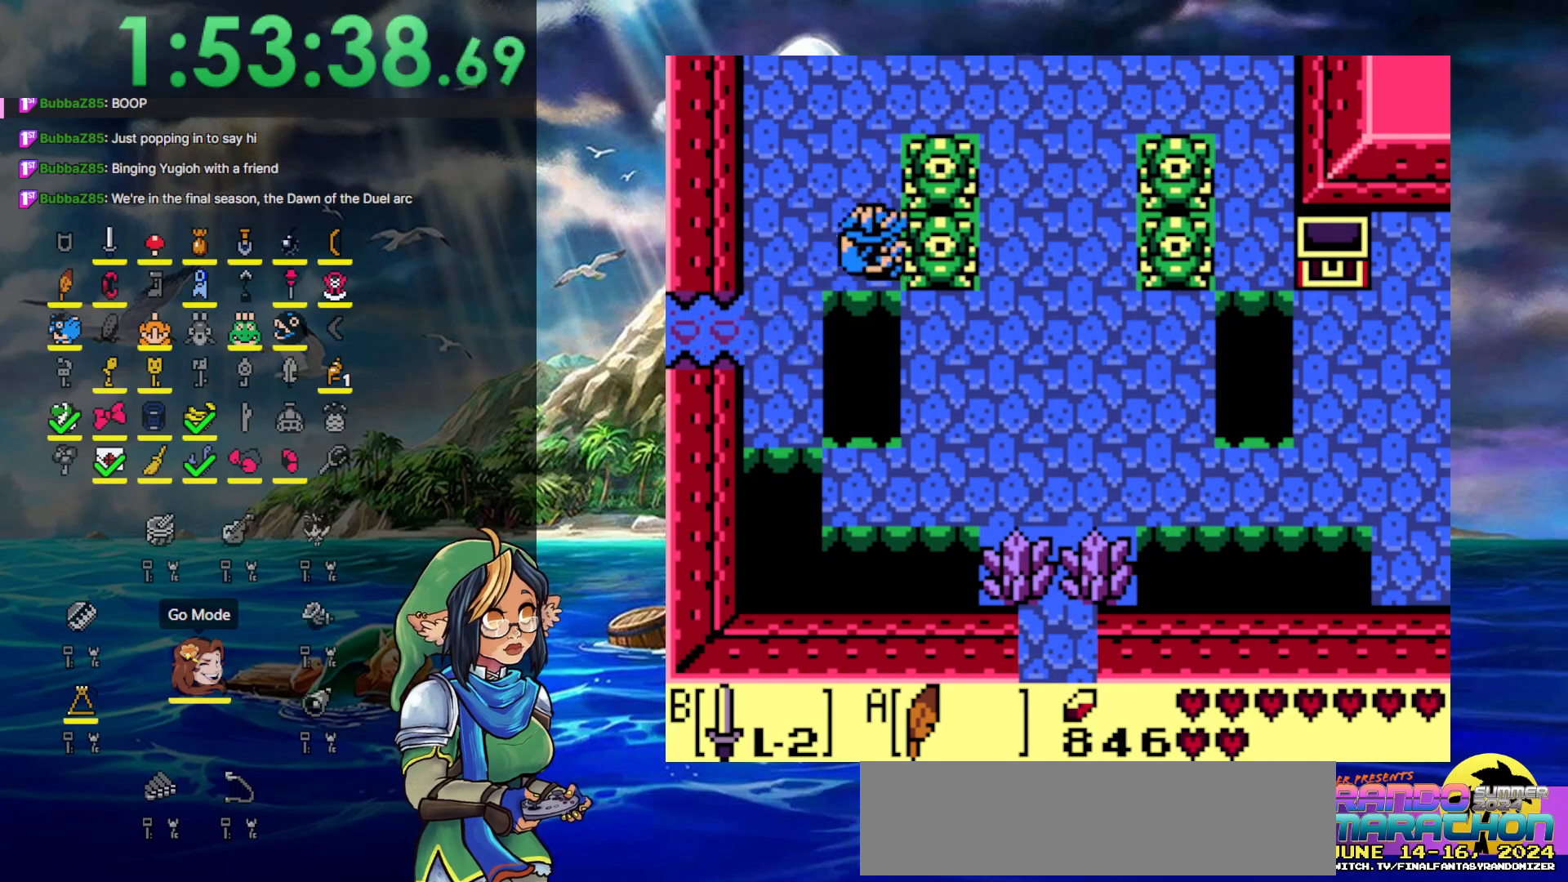
{"buttons": ["DPAD_RIGHT"], "events": [[217, "A", "up"]]}
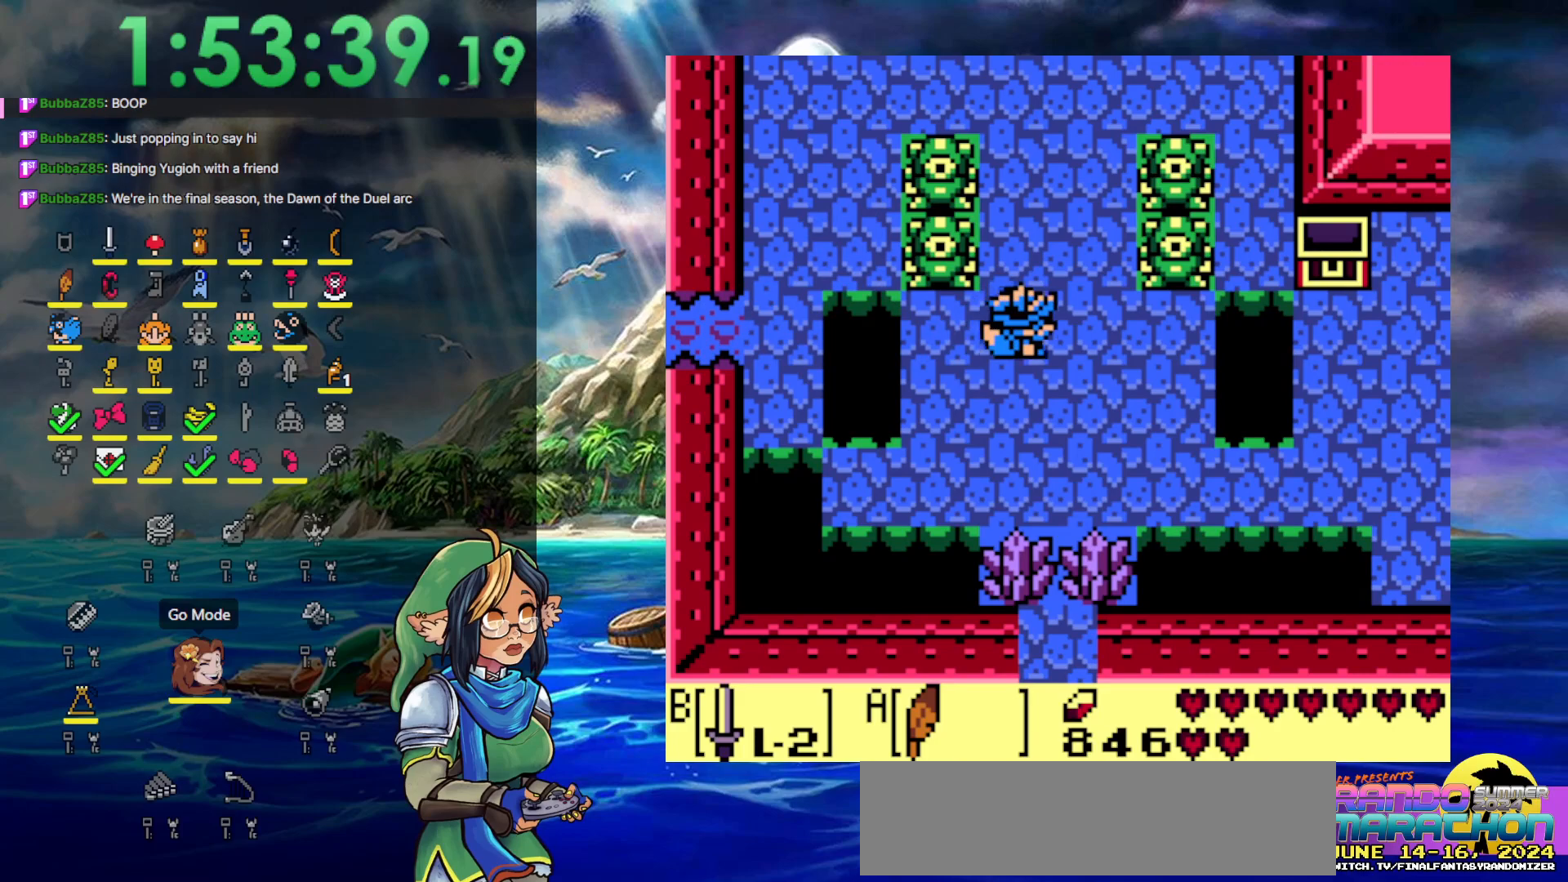
{"buttons": ["DPAD_RIGHT"], "events": []}
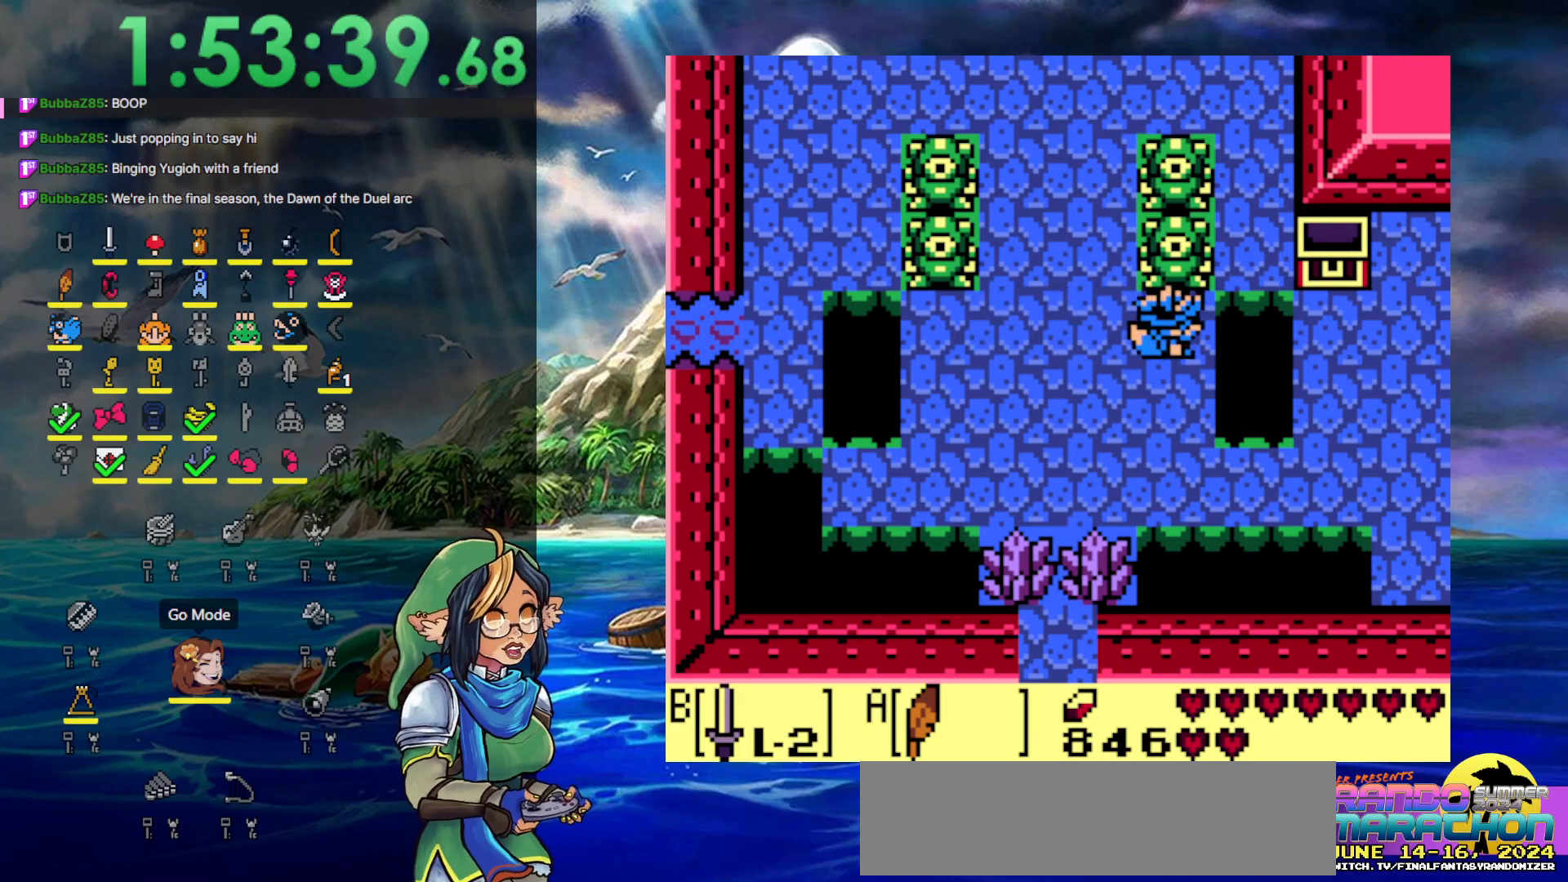
{"buttons": ["A", "DPAD_RIGHT"], "events": [[67, "A", "down"]]}
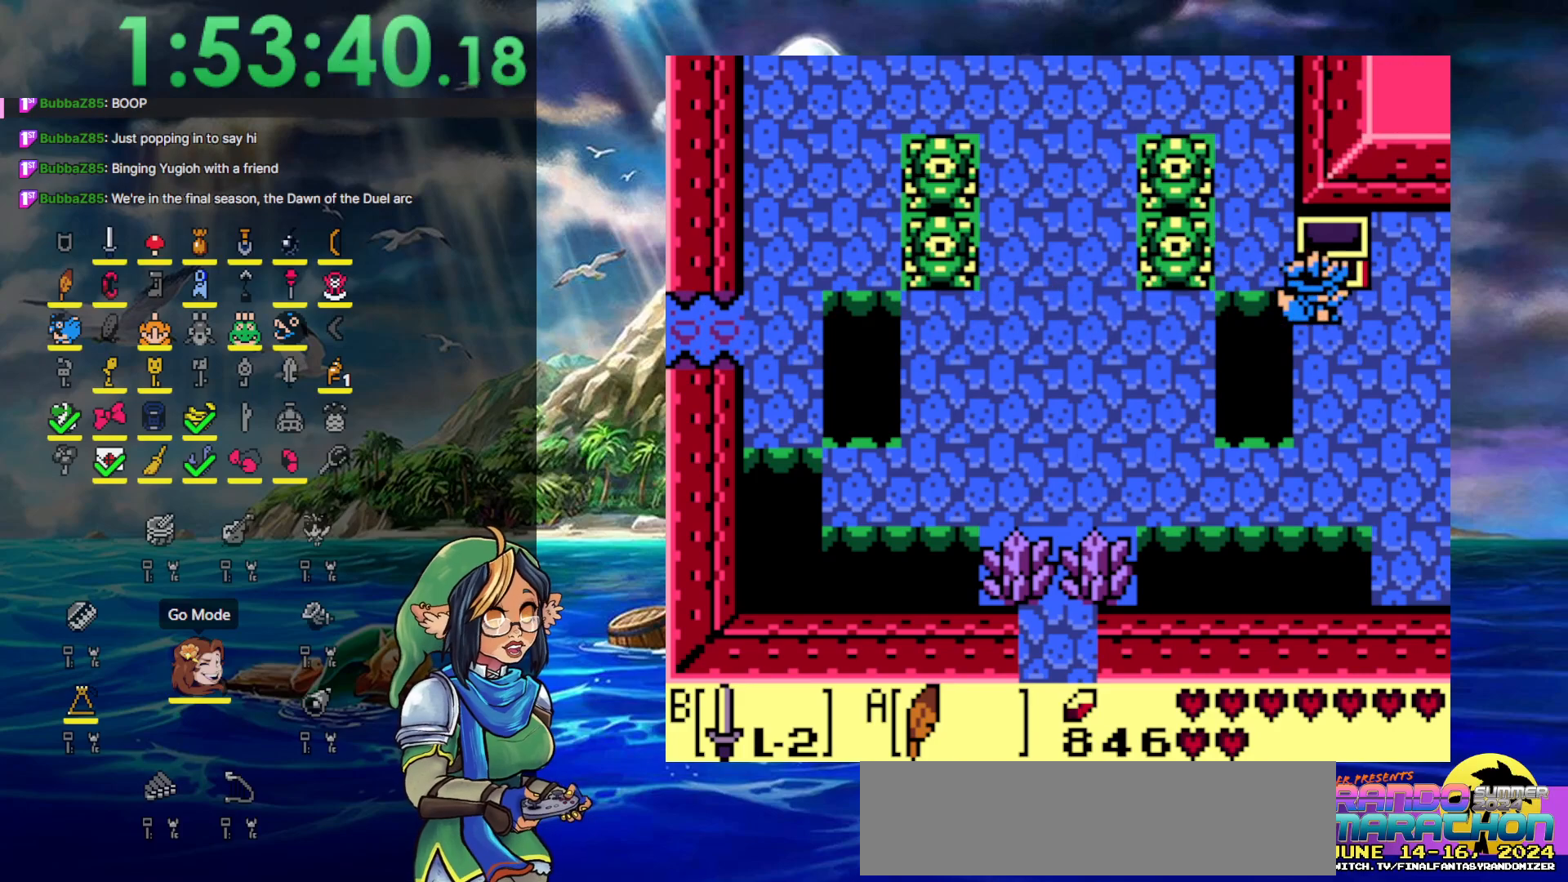
{"buttons": ["DPAD_RIGHT"], "events": [[67, "A", "up"]]}
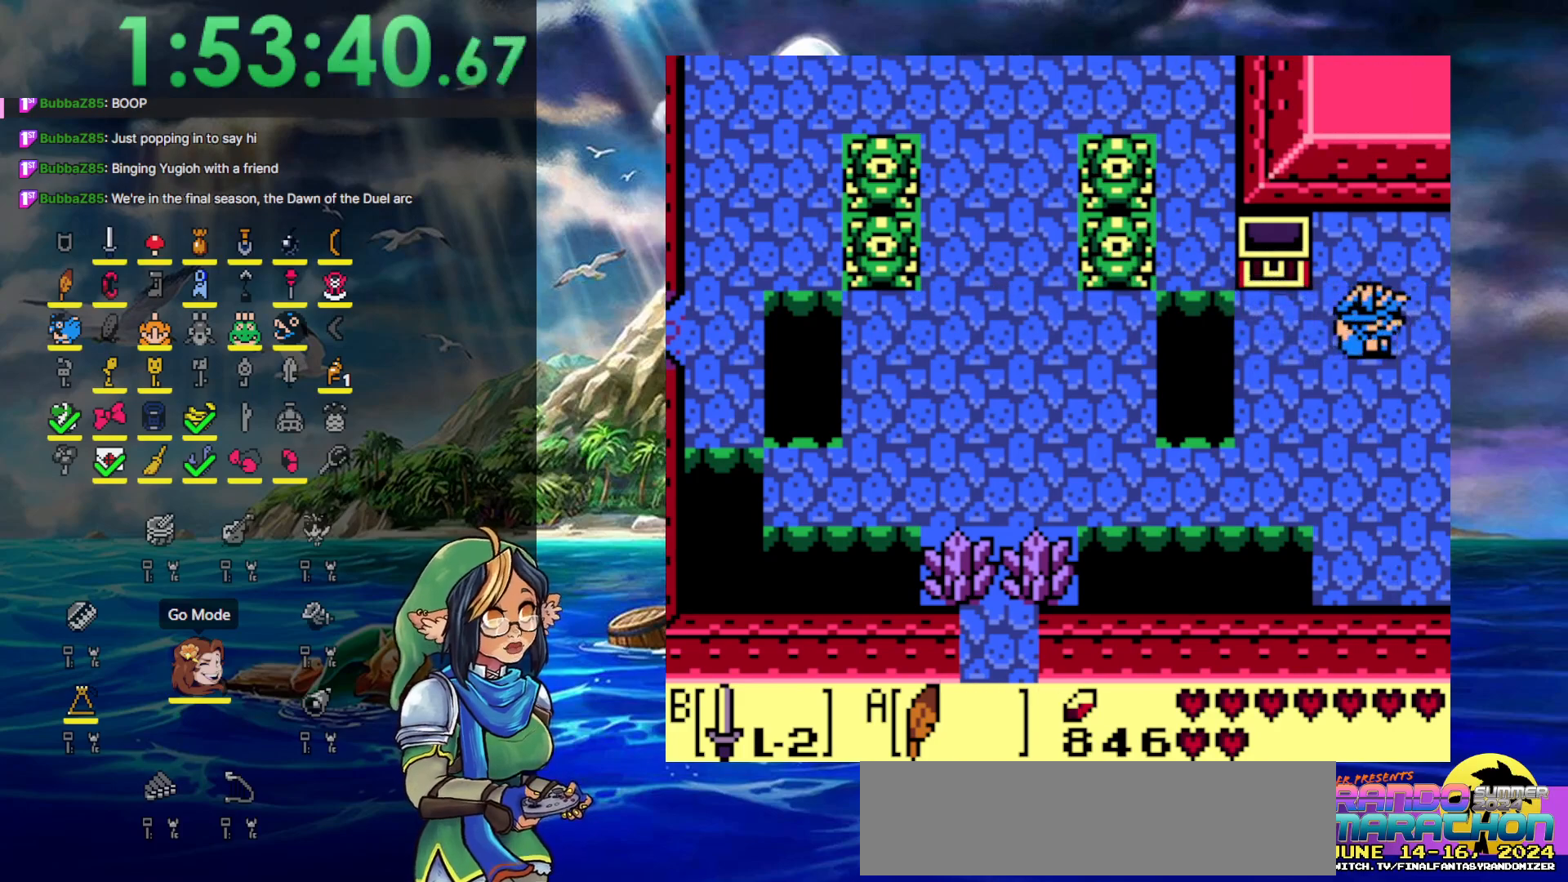
{"buttons": ["DPAD_RIGHT"], "events": []}
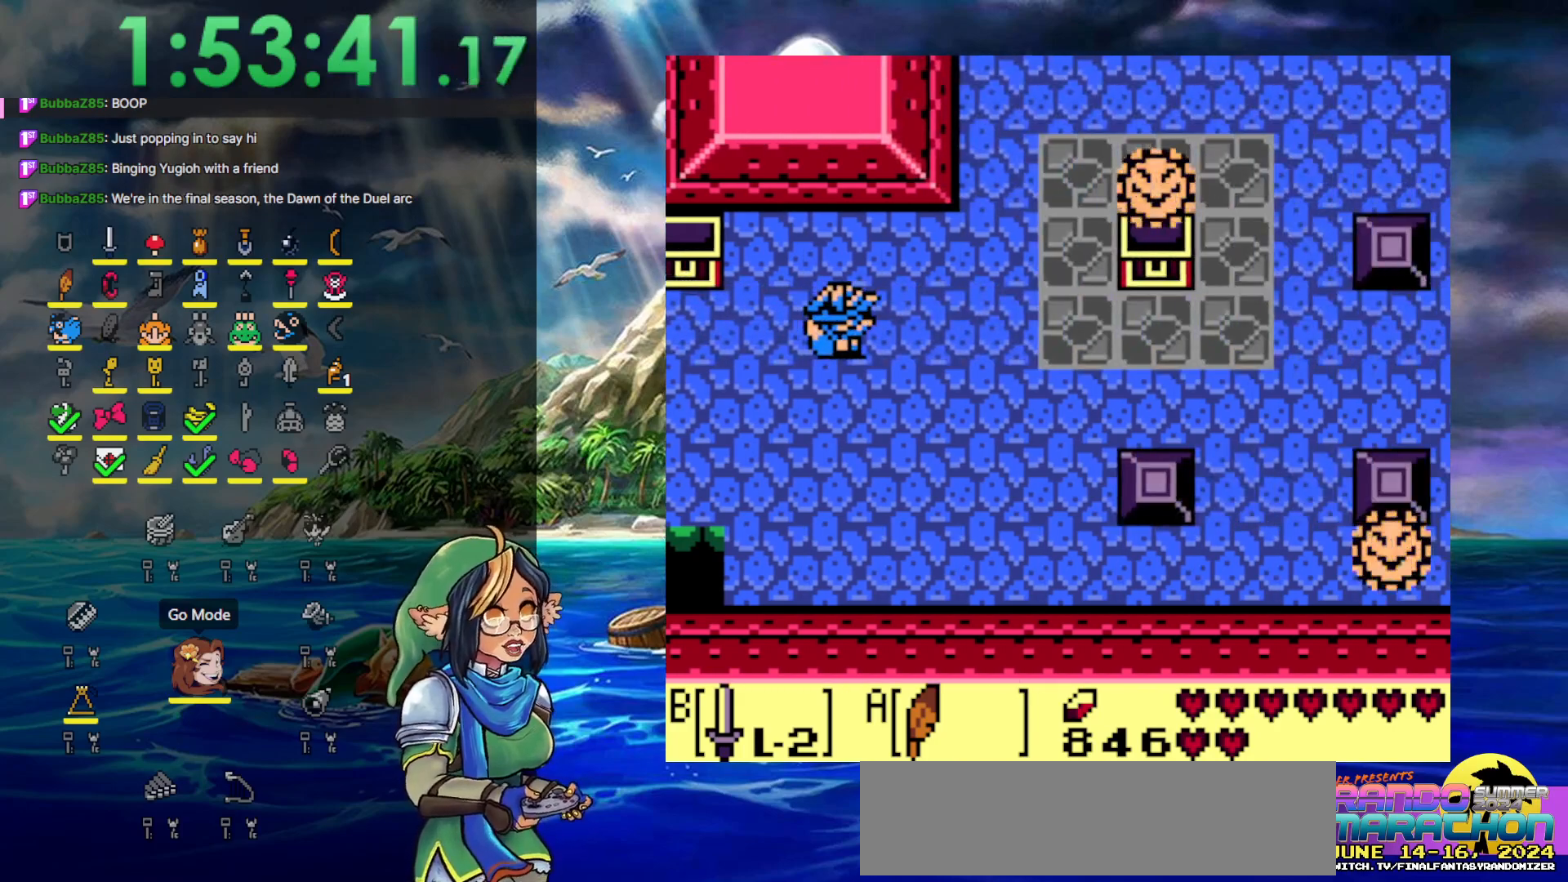
{"buttons": ["DPAD_UP", "DPAD_RIGHT"], "events": [[483, "DPAD_UP", "down"]]}
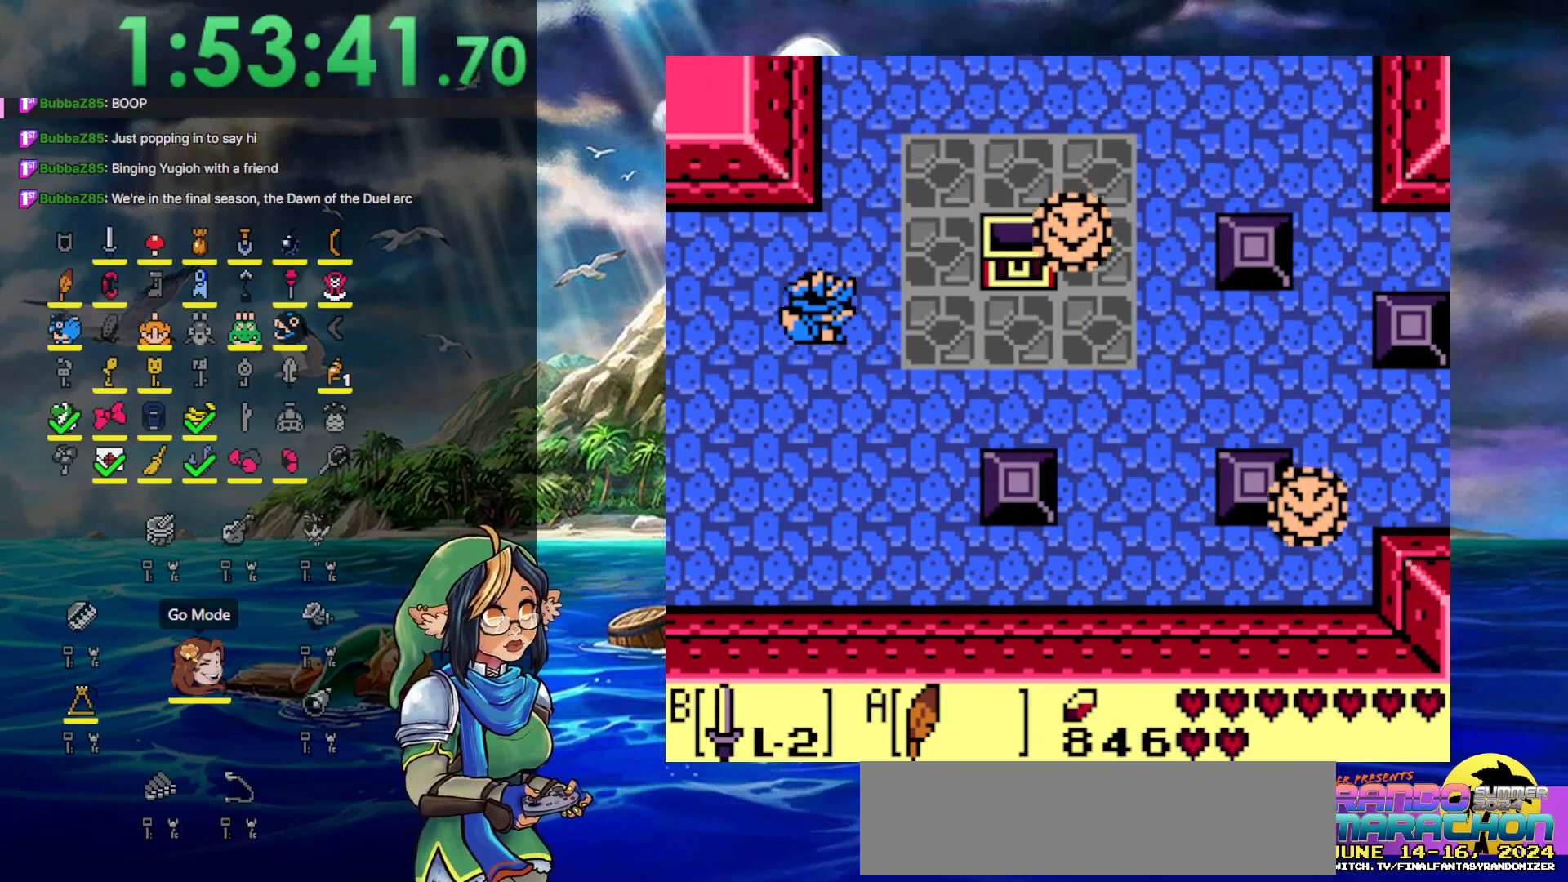
{"buttons": ["A", "DPAD_UP", "DPAD_RIGHT"], "events": [[267, "A", "down"]]}